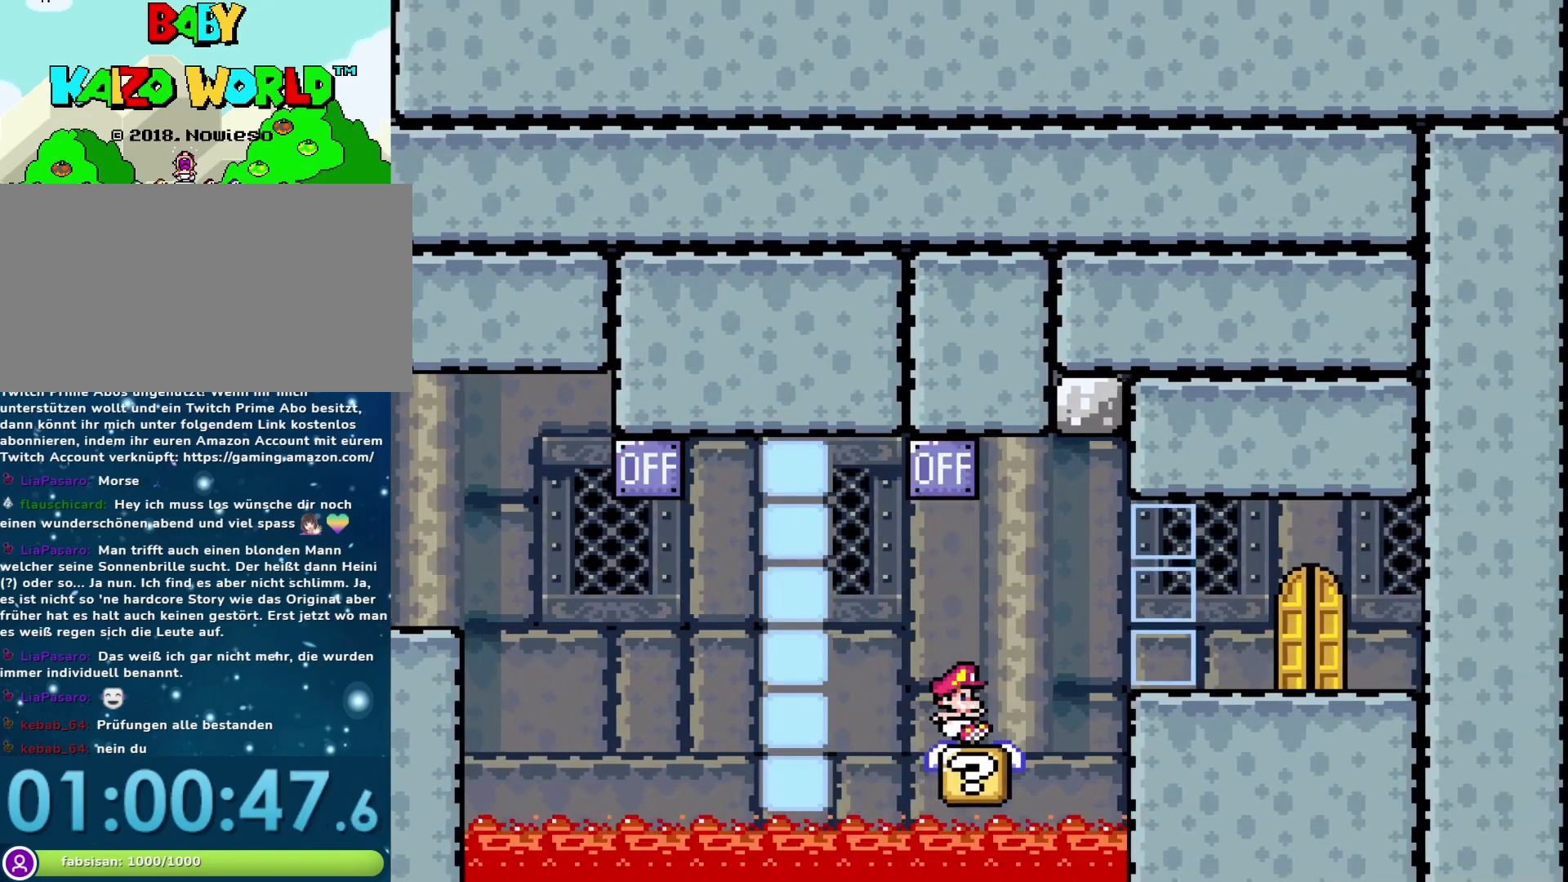
Gameplay with a controller (Nintendo layout); each line is a JSON object with the inputs held at the frame after it. "events" lists button and stick changes between this image and that frame as [ms after this image, input, new state], when the widget could be followed in between. Not read: L3 R3.
{"buttons": ["Y", "DPAD_RIGHT"], "events": [[50, "B", "down"], [167, "B", "up"]]}
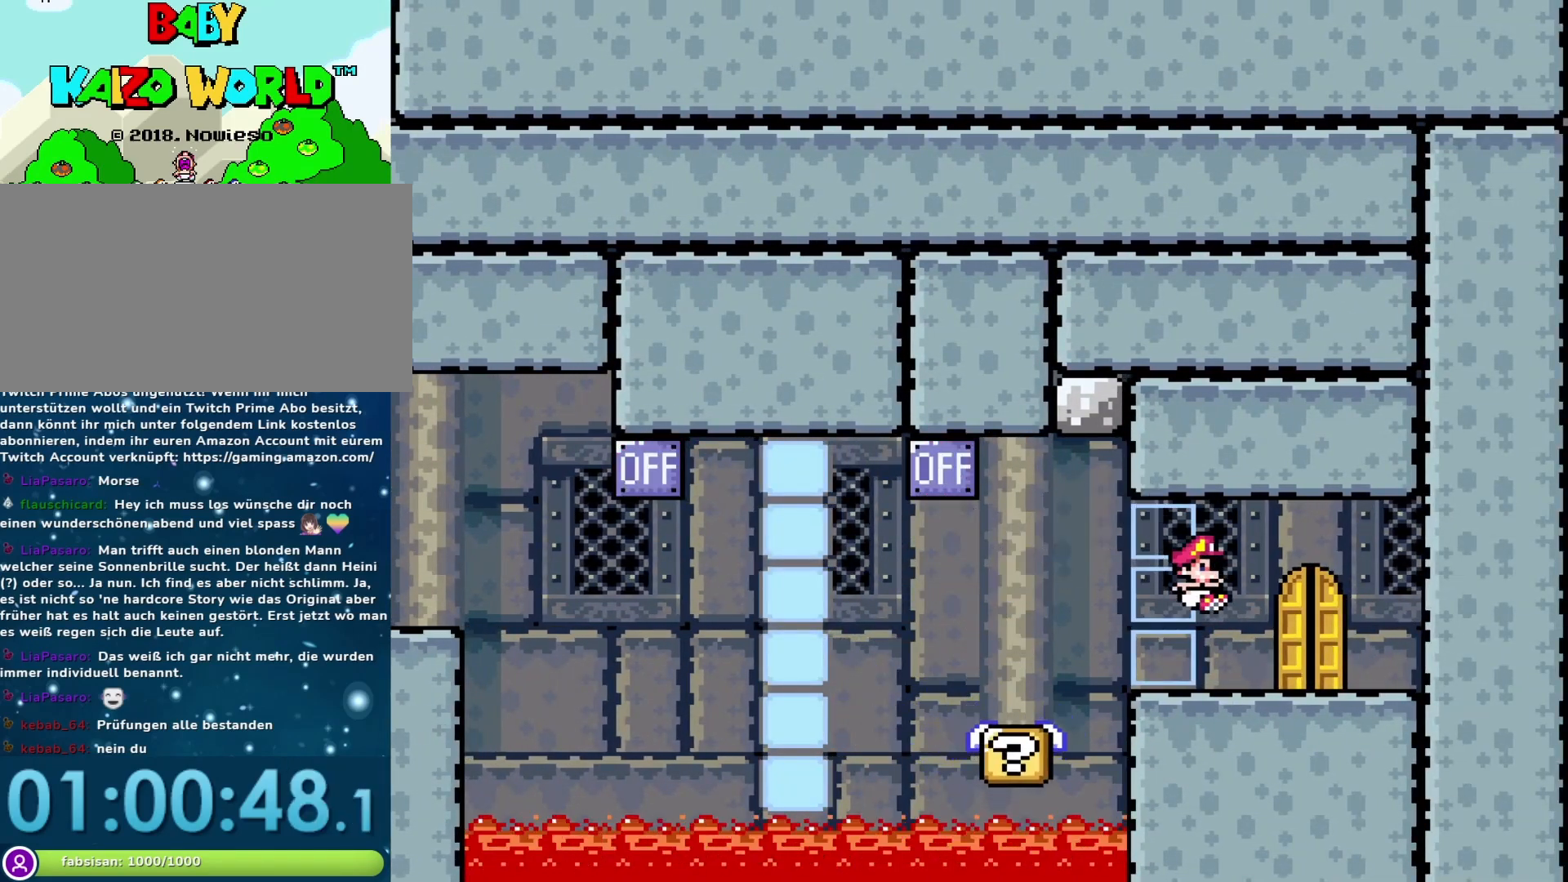
{"buttons": ["Y"], "events": [[33, "DPAD_RIGHT", "up"], [67, "DPAD_LEFT", "down"], [233, "DPAD_LEFT", "up"], [233, "DPAD_UP", "down"], [483, "DPAD_UP", "up"]]}
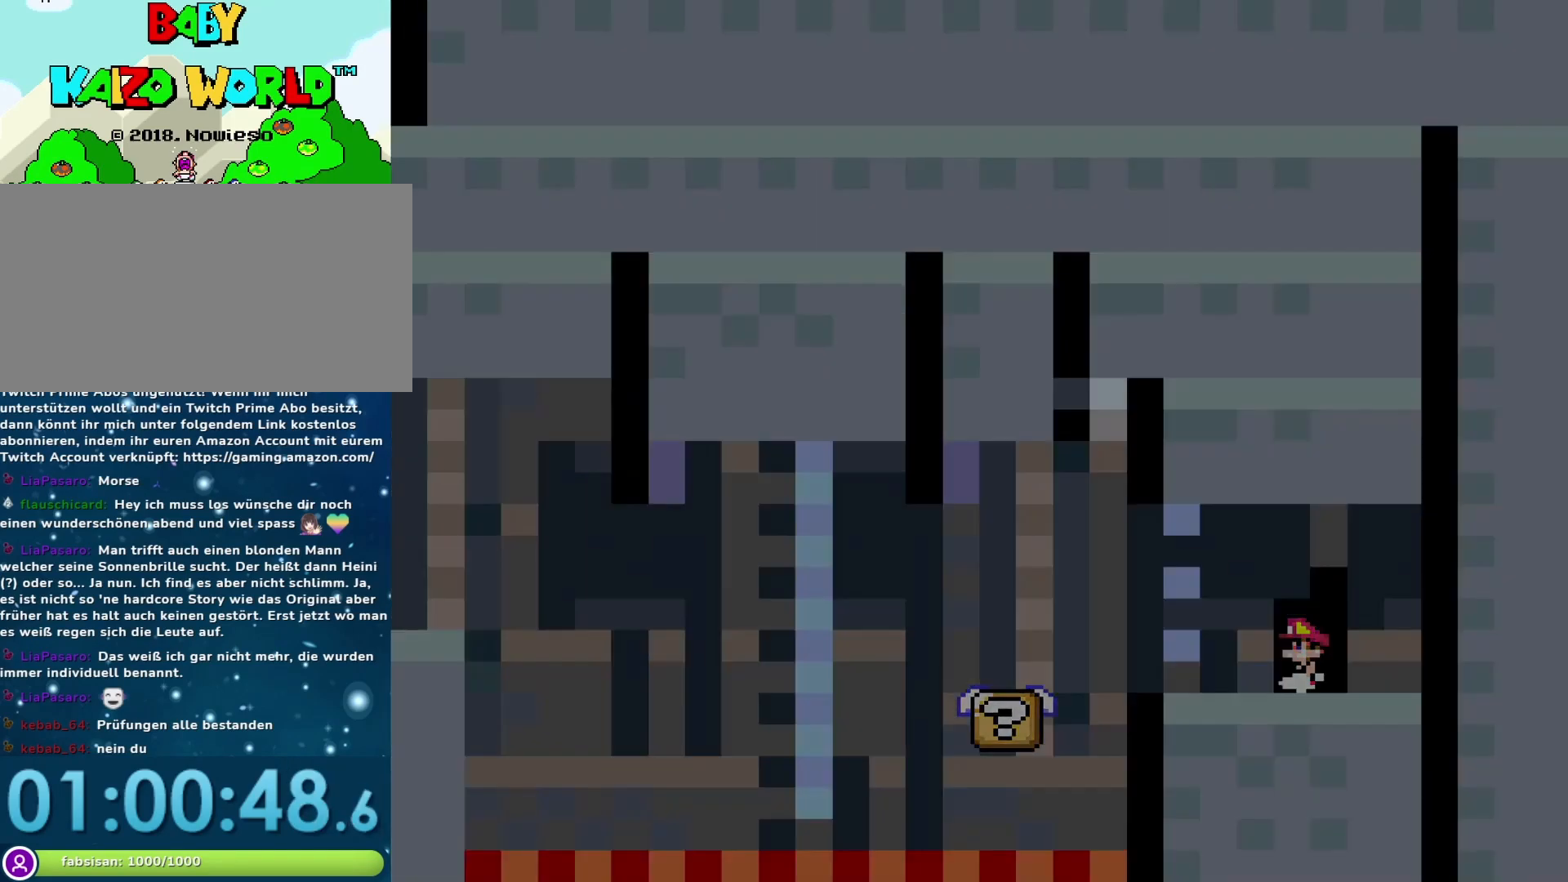
{"buttons": ["Y"], "events": []}
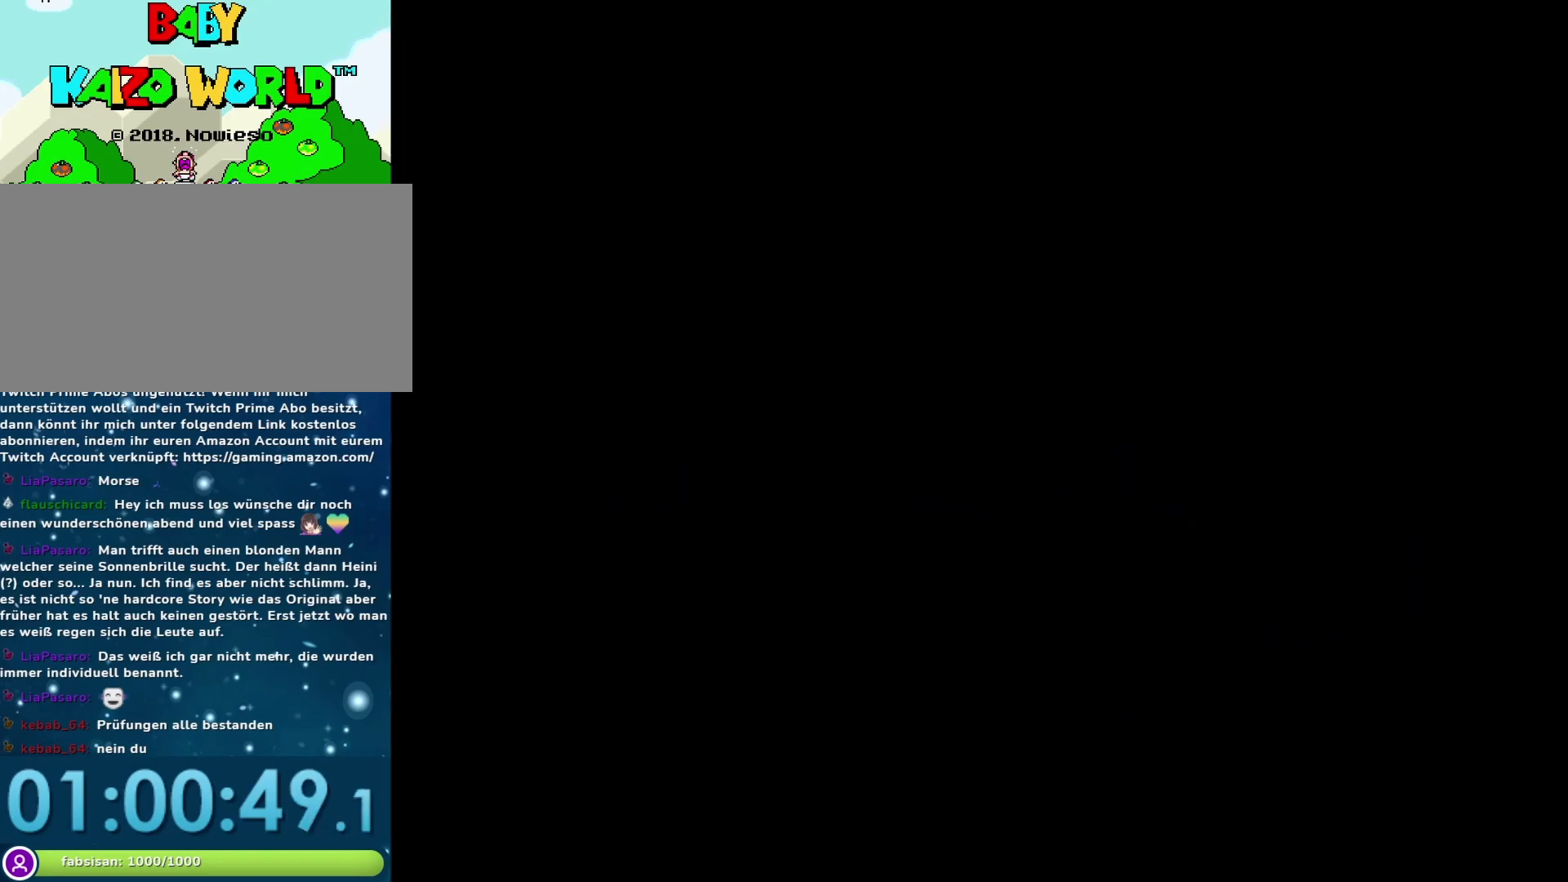
{"buttons": ["Y"], "events": []}
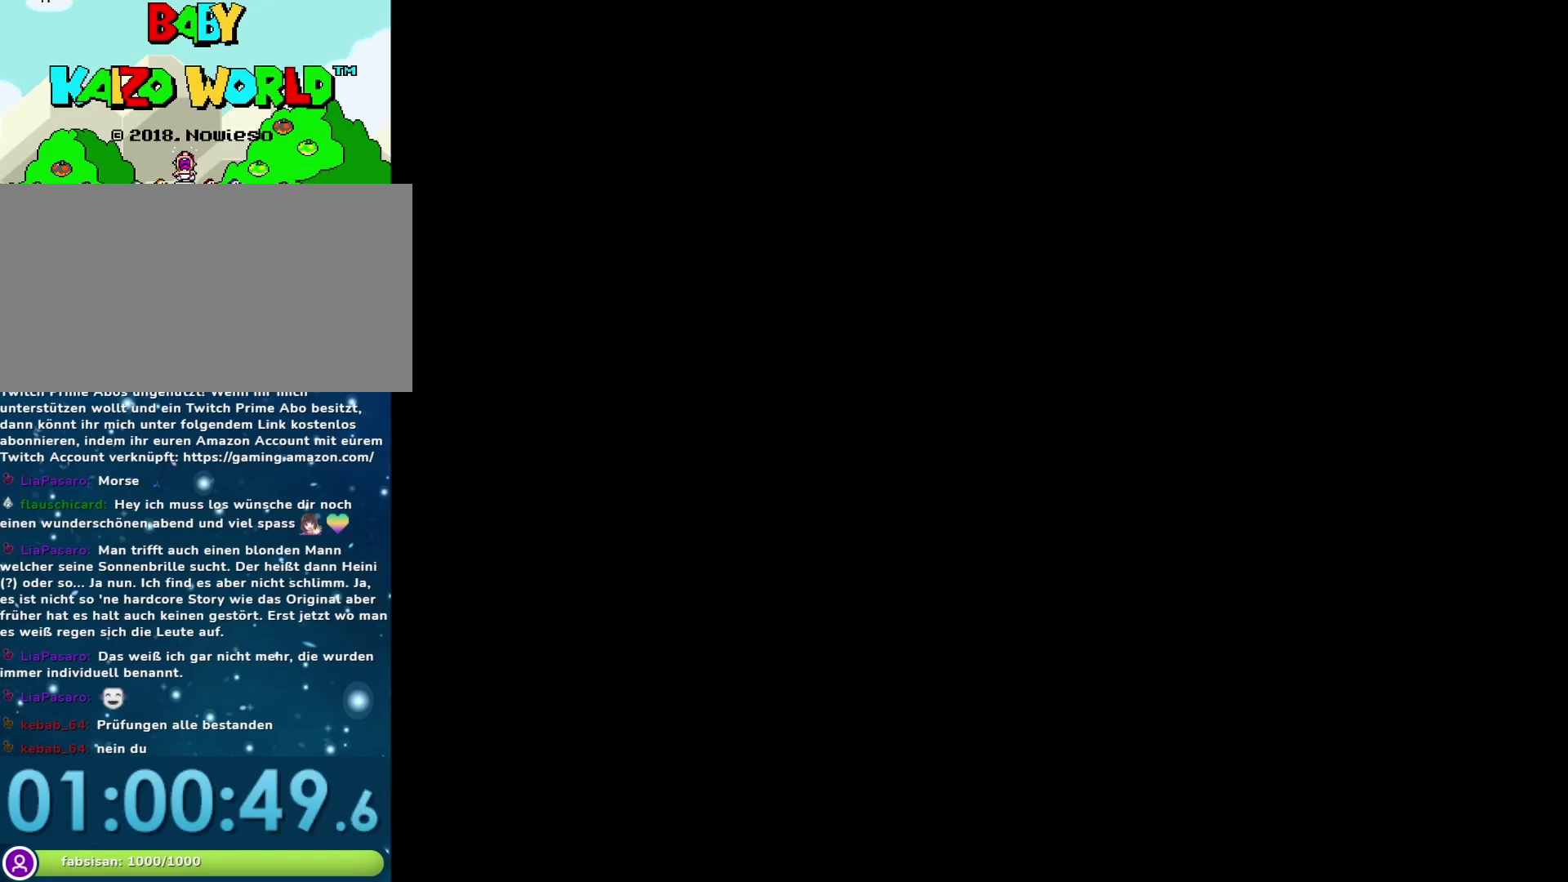
{"buttons": ["Y"], "events": []}
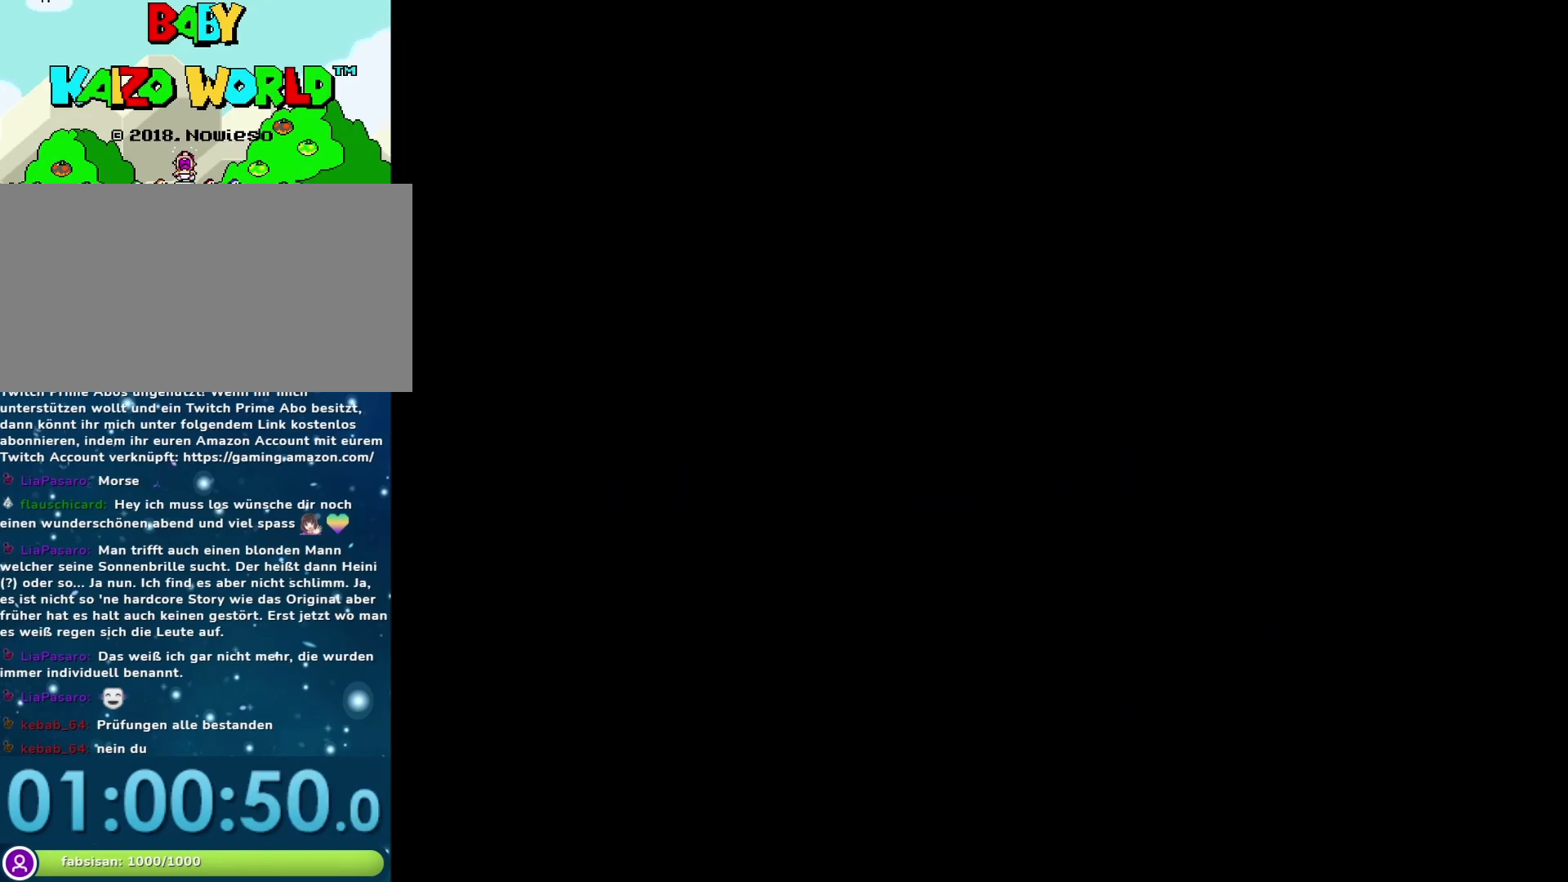
{"buttons": ["Y"], "events": []}
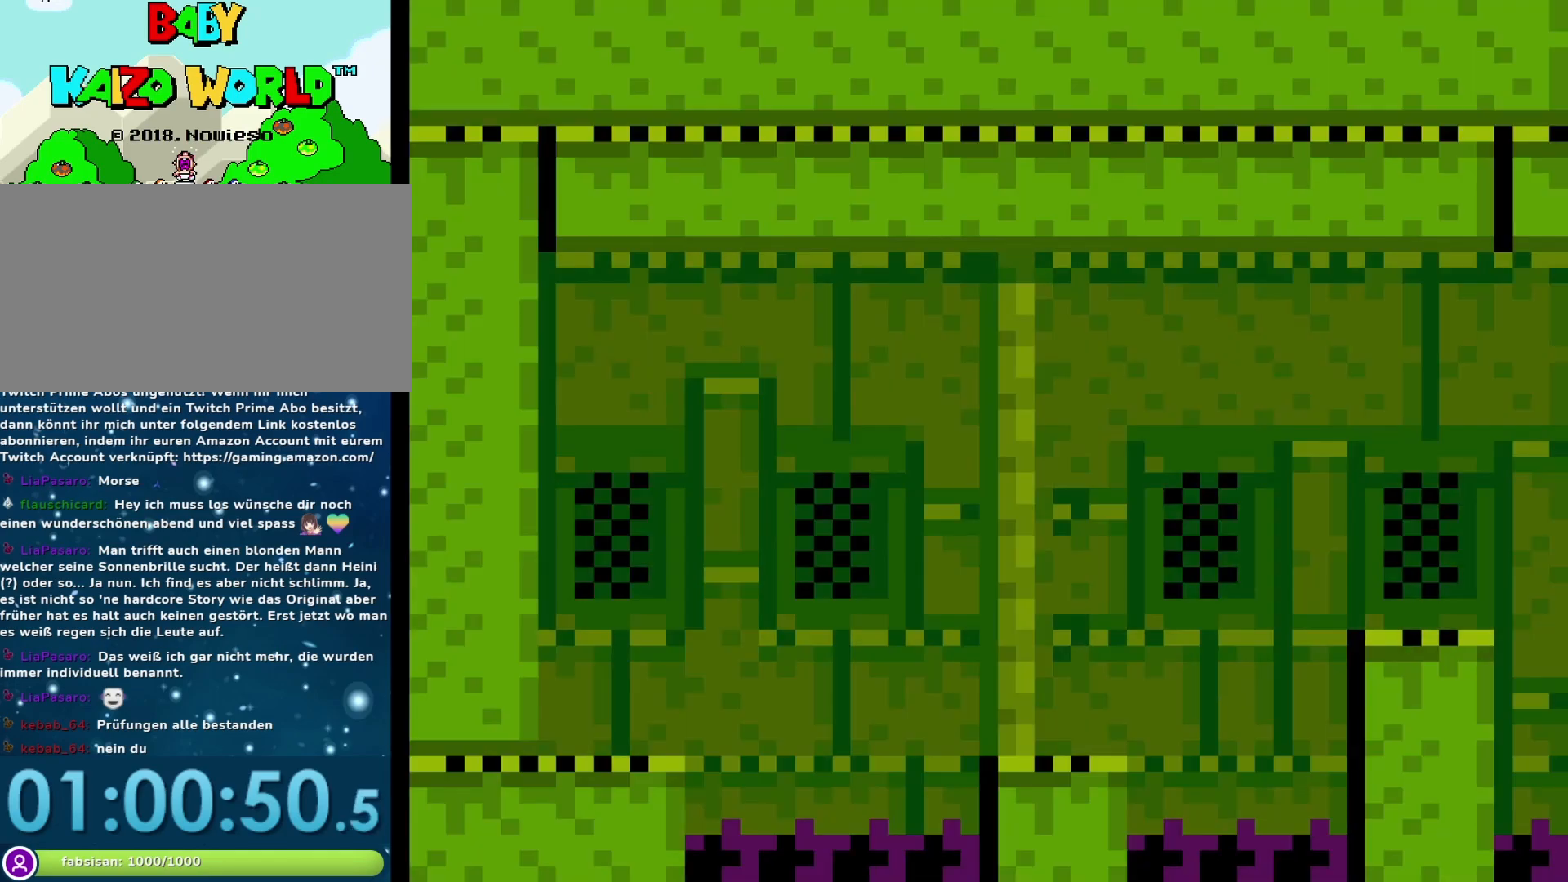
{"buttons": ["B", "Y", "DPAD_RIGHT"], "events": [[100, "DPAD_RIGHT", "down"], [317, "B", "down"]]}
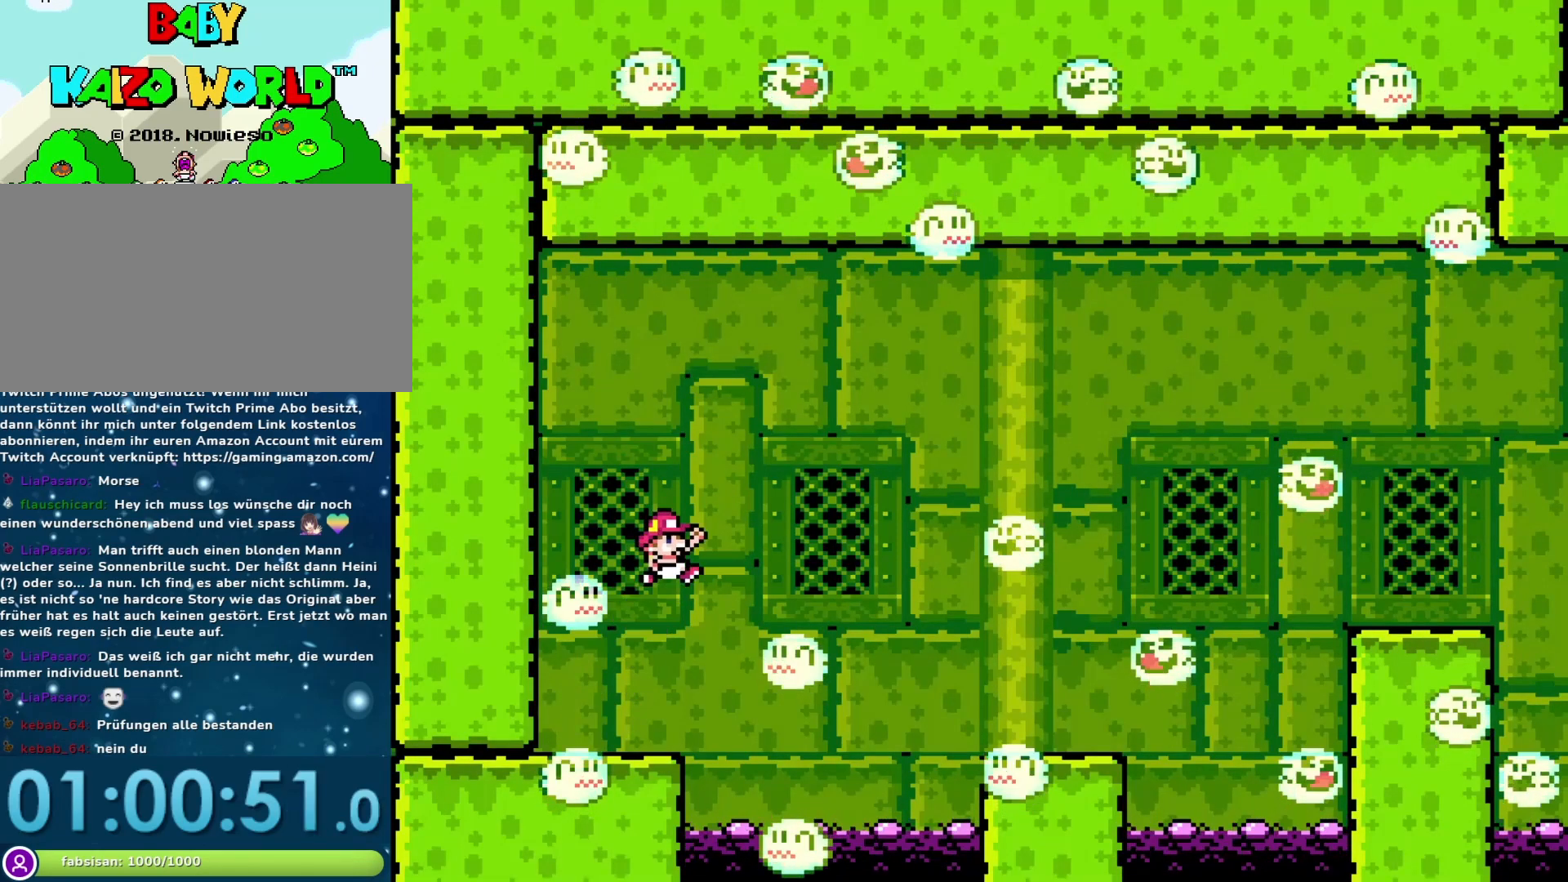
{"buttons": ["Y"], "events": [[100, "B", "up"], [483, "DPAD_RIGHT", "up"]]}
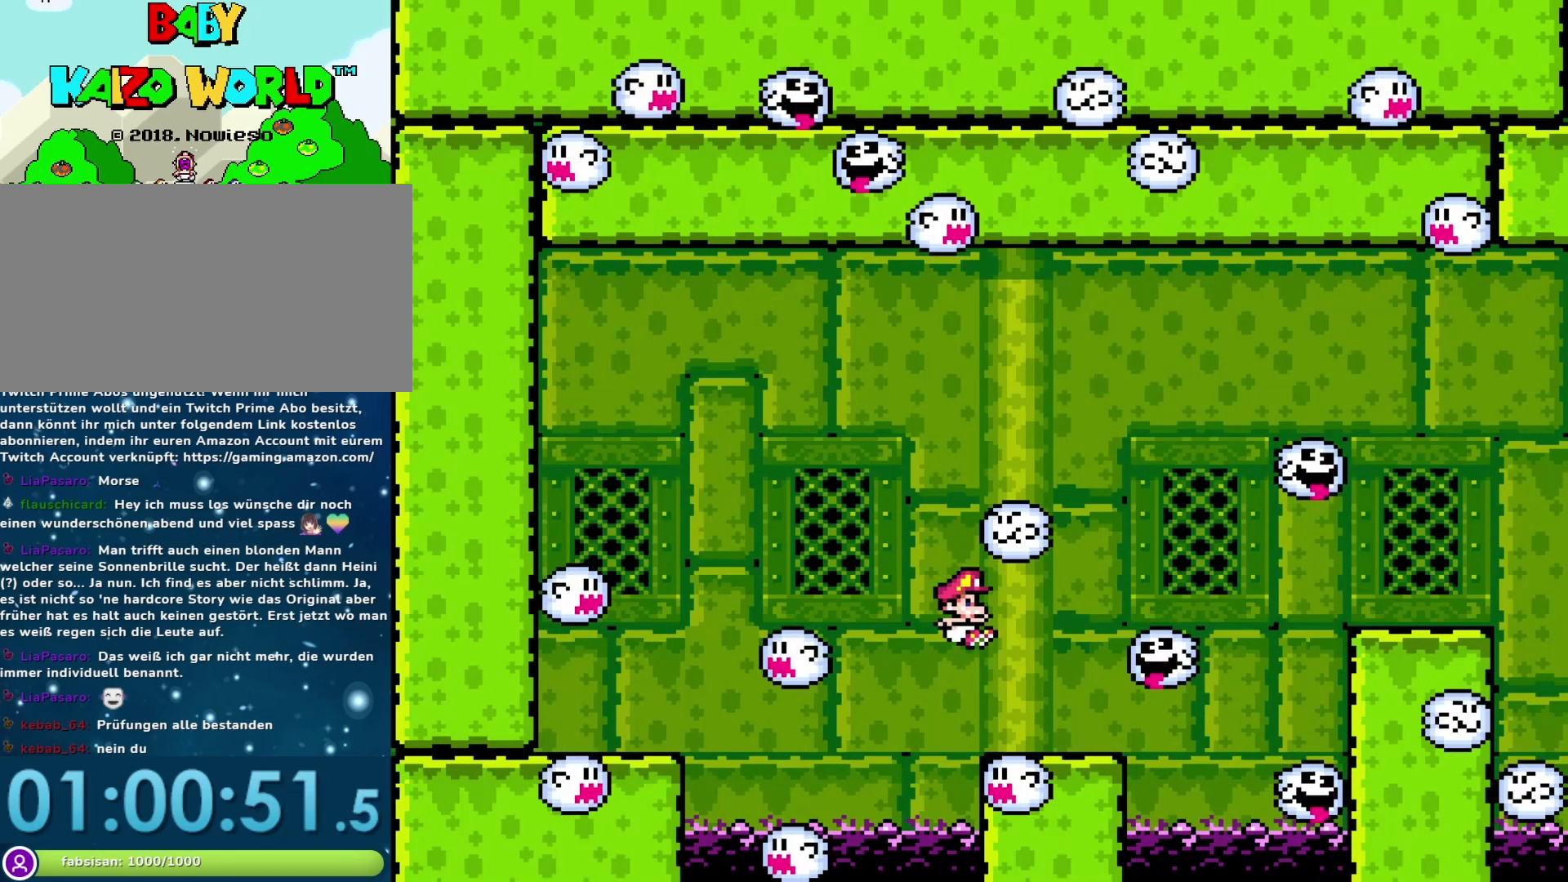
{"buttons": ["Y"], "events": [[50, "DPAD_LEFT", "down"], [217, "DPAD_LEFT", "up"]]}
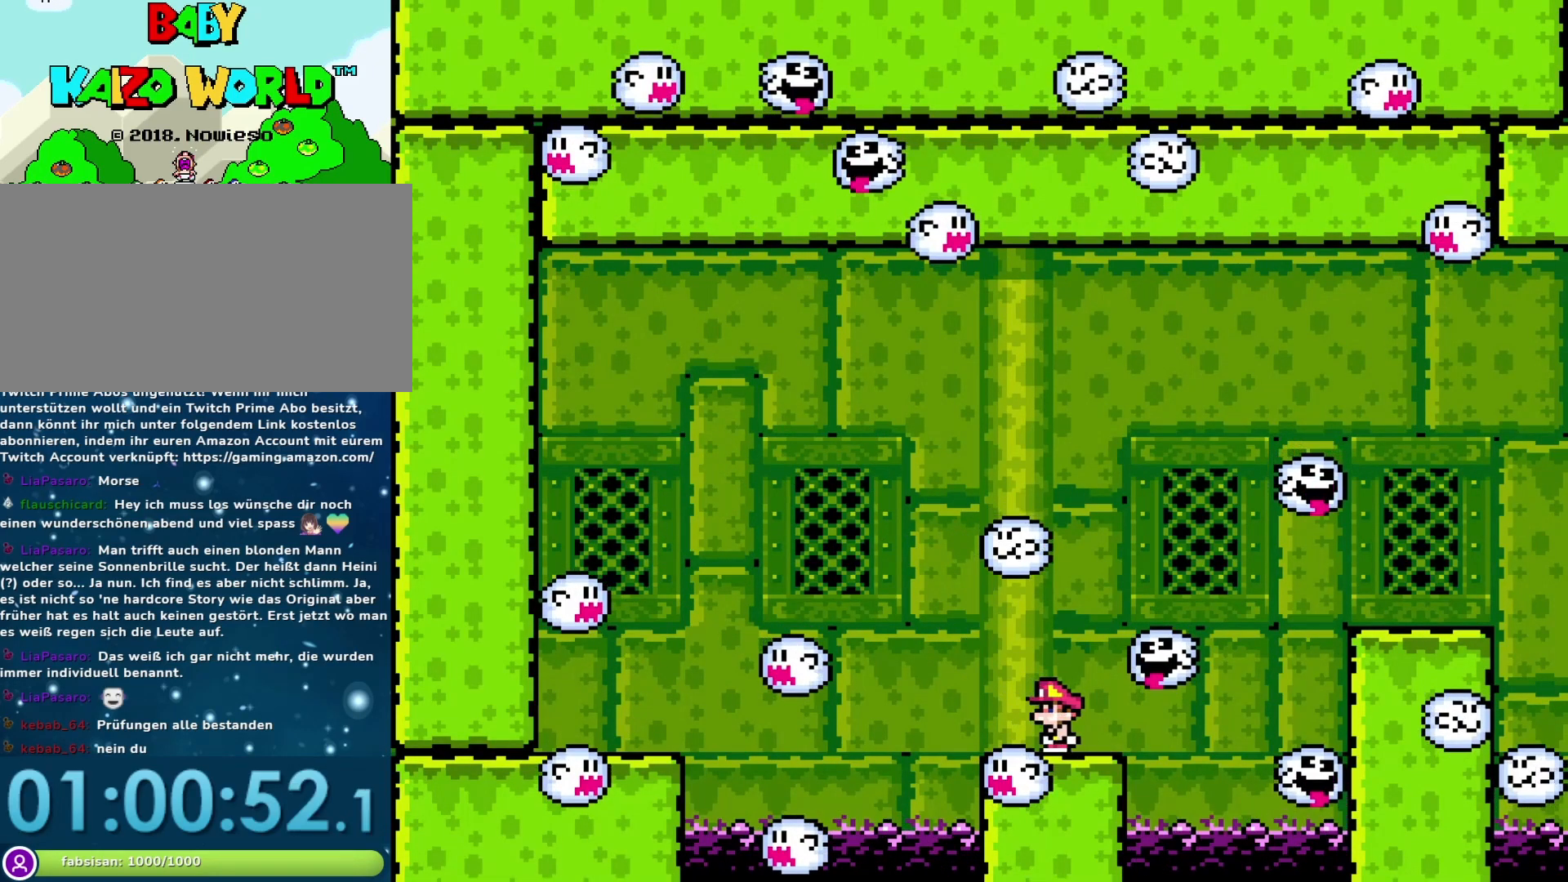
{"buttons": ["Y"], "events": [[150, "DPAD_RIGHT", "down"], [183, "DPAD_RIGHT", "up"]]}
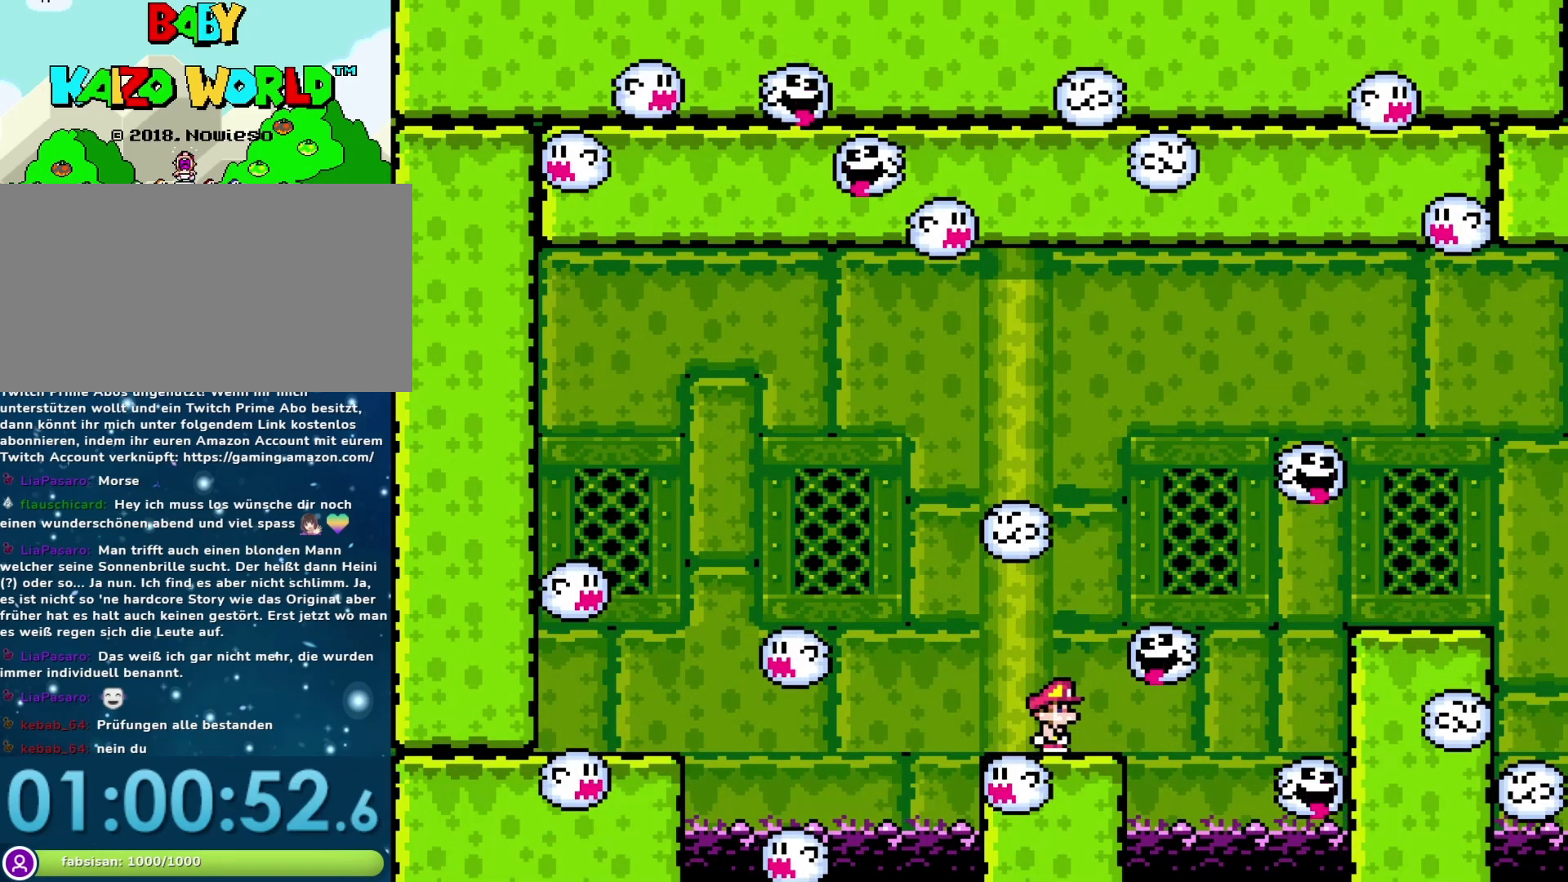
{"buttons": ["Y"], "events": []}
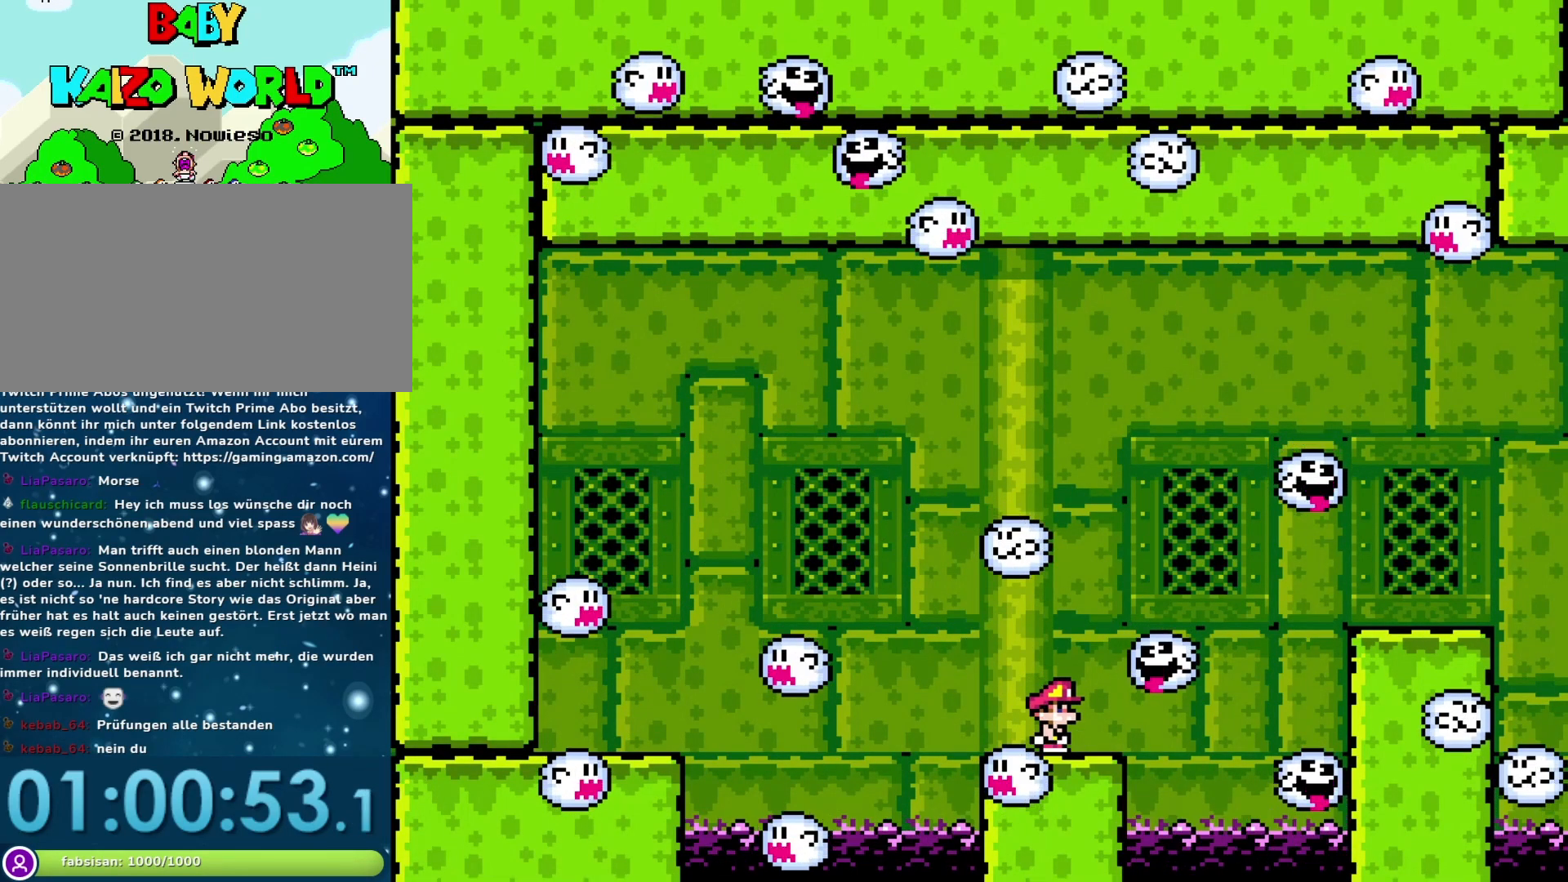
{"buttons": ["Y"], "events": []}
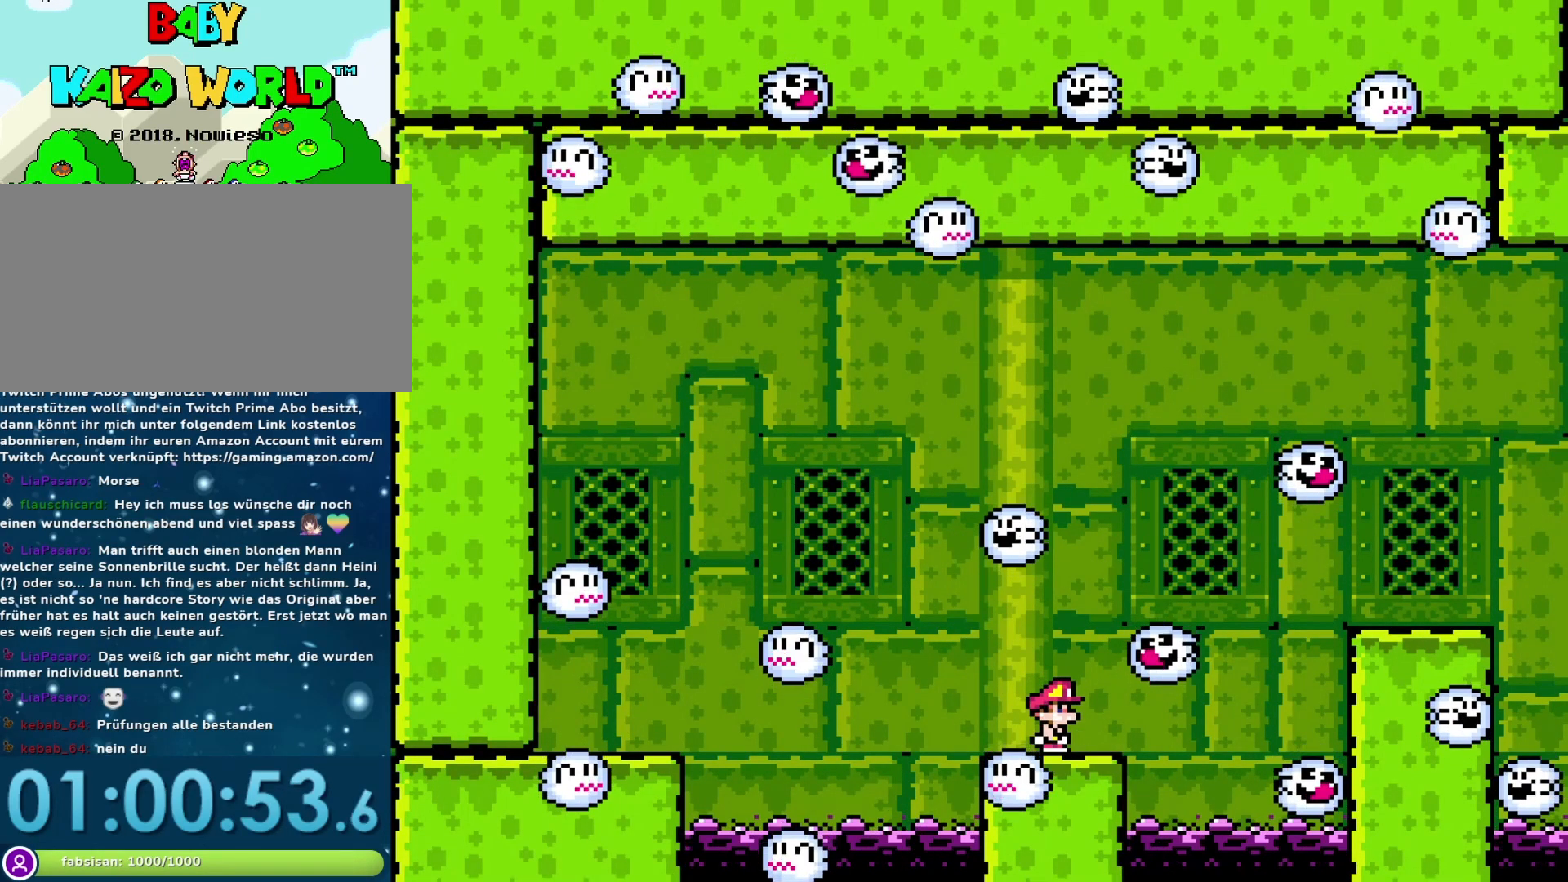
{"buttons": ["B", "Y", "DPAD_RIGHT"], "events": [[100, "DPAD_RIGHT", "down"], [200, "B", "down"]]}
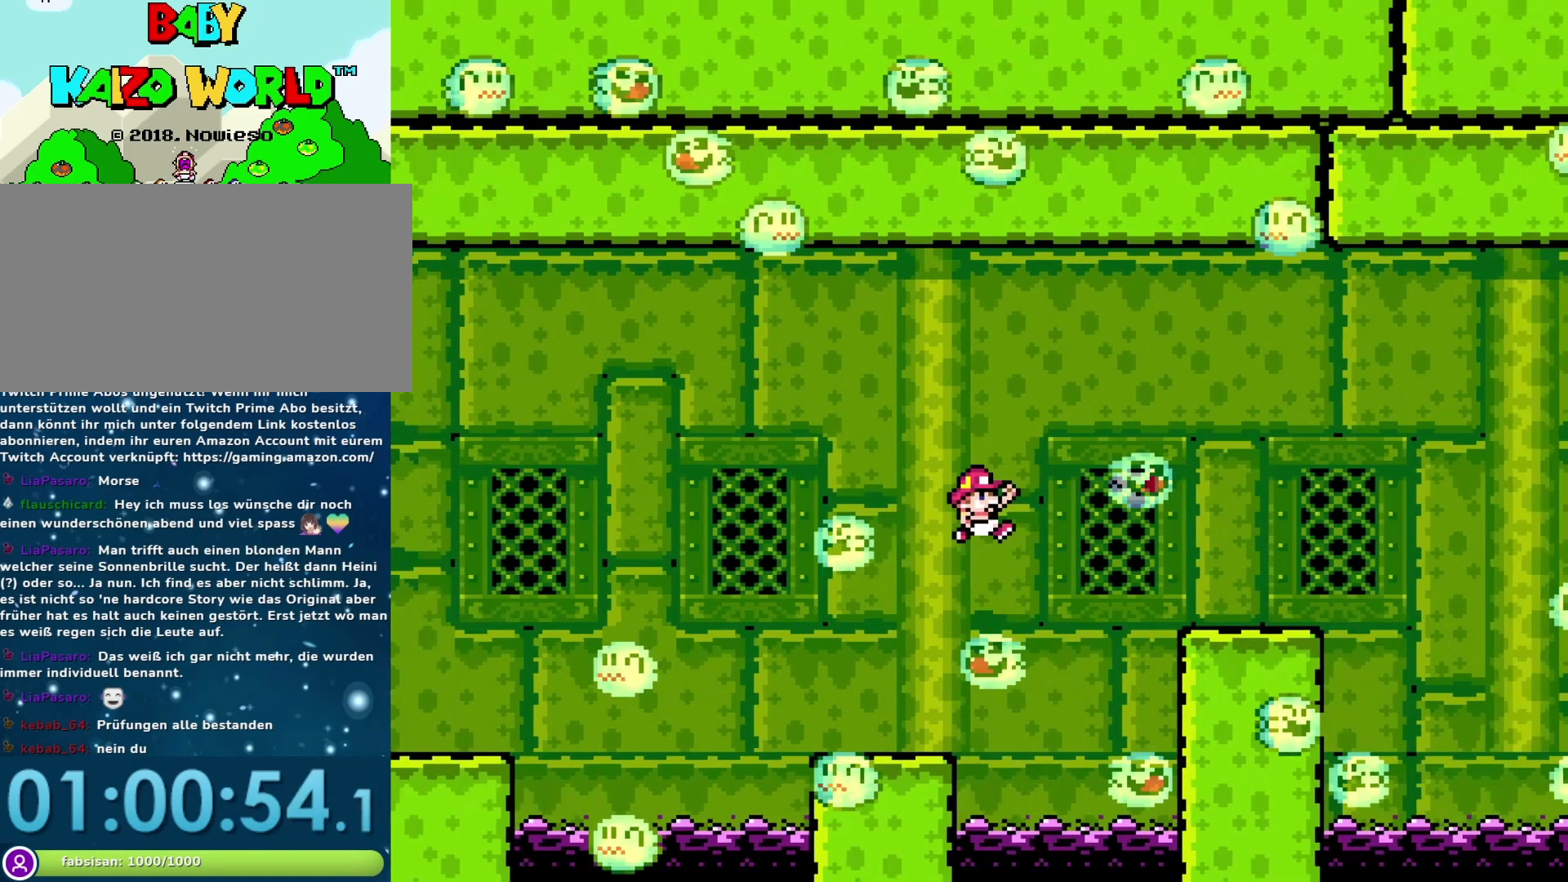
{"buttons": ["B", "Y", "DPAD_RIGHT"], "events": [[133, "B", "up"], [450, "B", "down"]]}
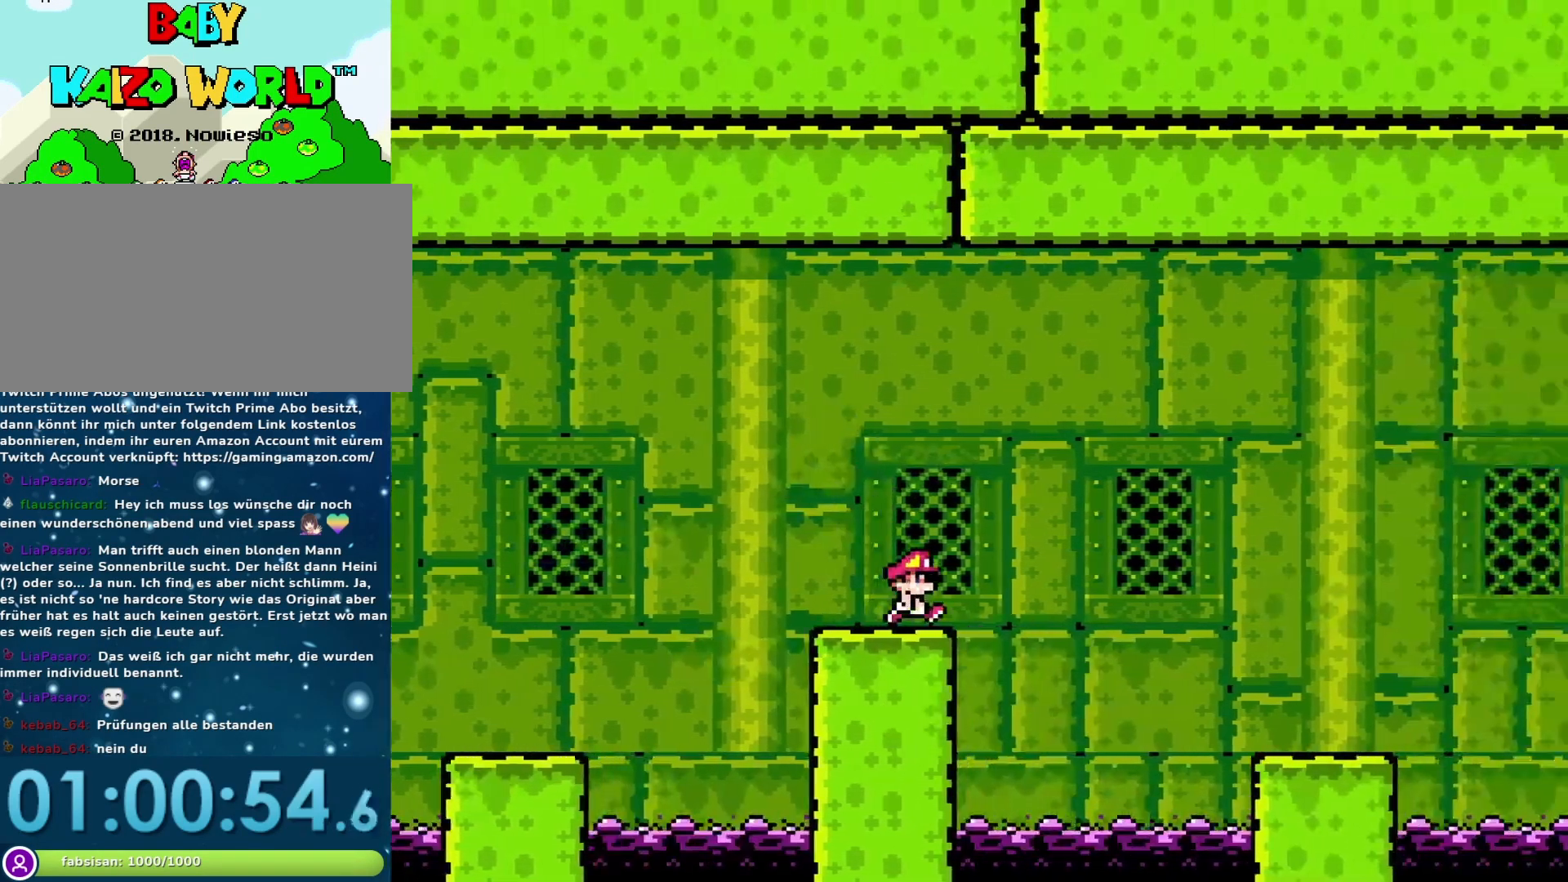
{"buttons": ["Y", "DPAD_RIGHT"], "events": [[33, "B", "up"]]}
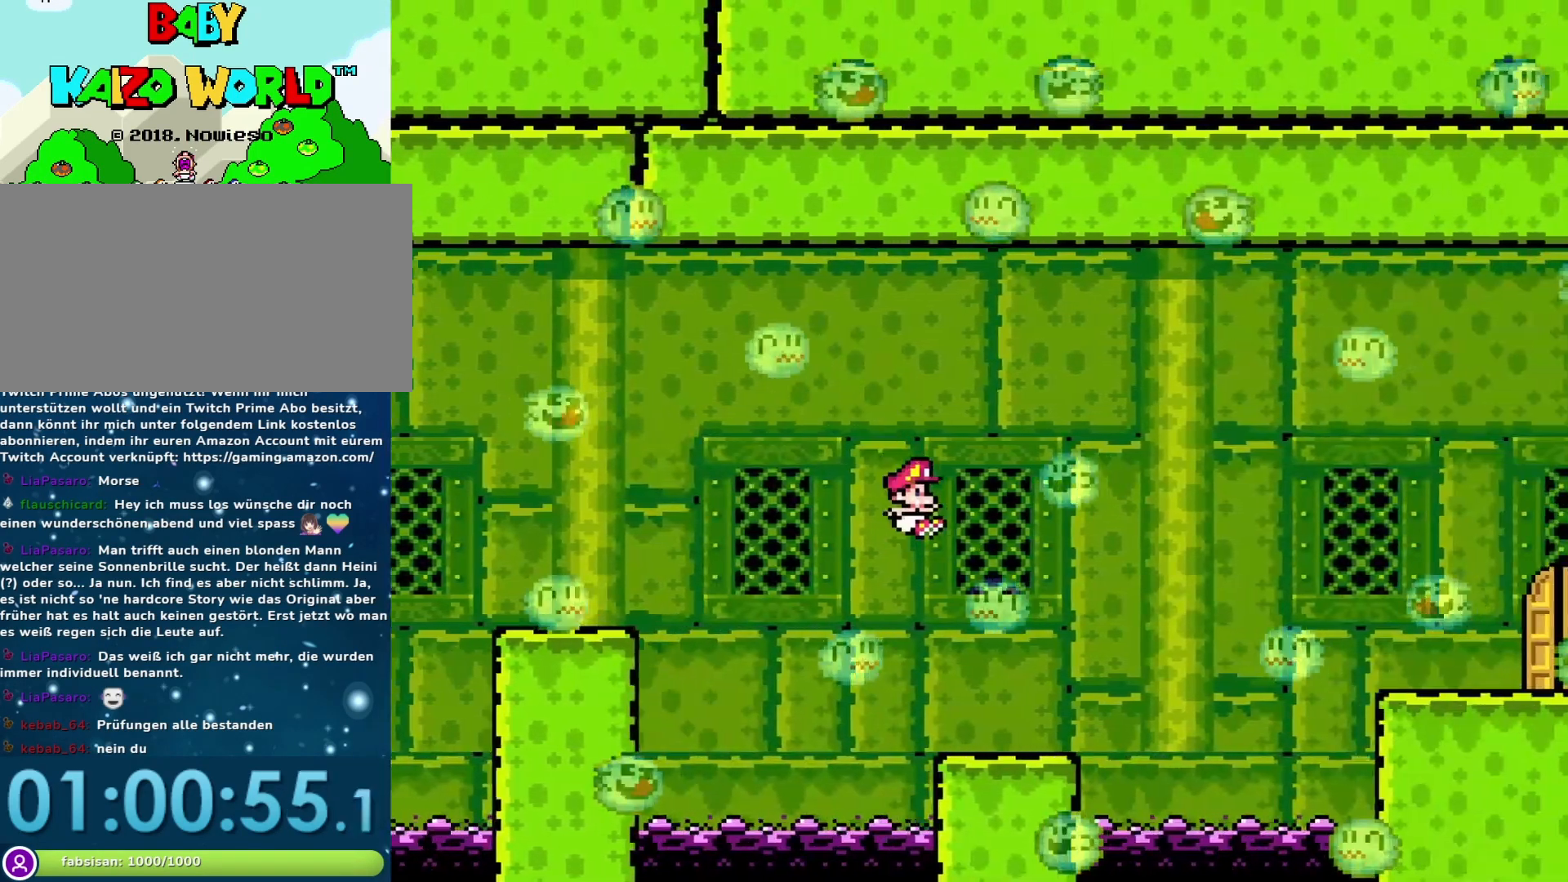
{"buttons": ["Y", "DPAD_RIGHT"], "events": [[17, "DPAD_RIGHT", "up"], [83, "DPAD_LEFT", "down"], [217, "DPAD_LEFT", "up"], [467, "DPAD_RIGHT", "down"]]}
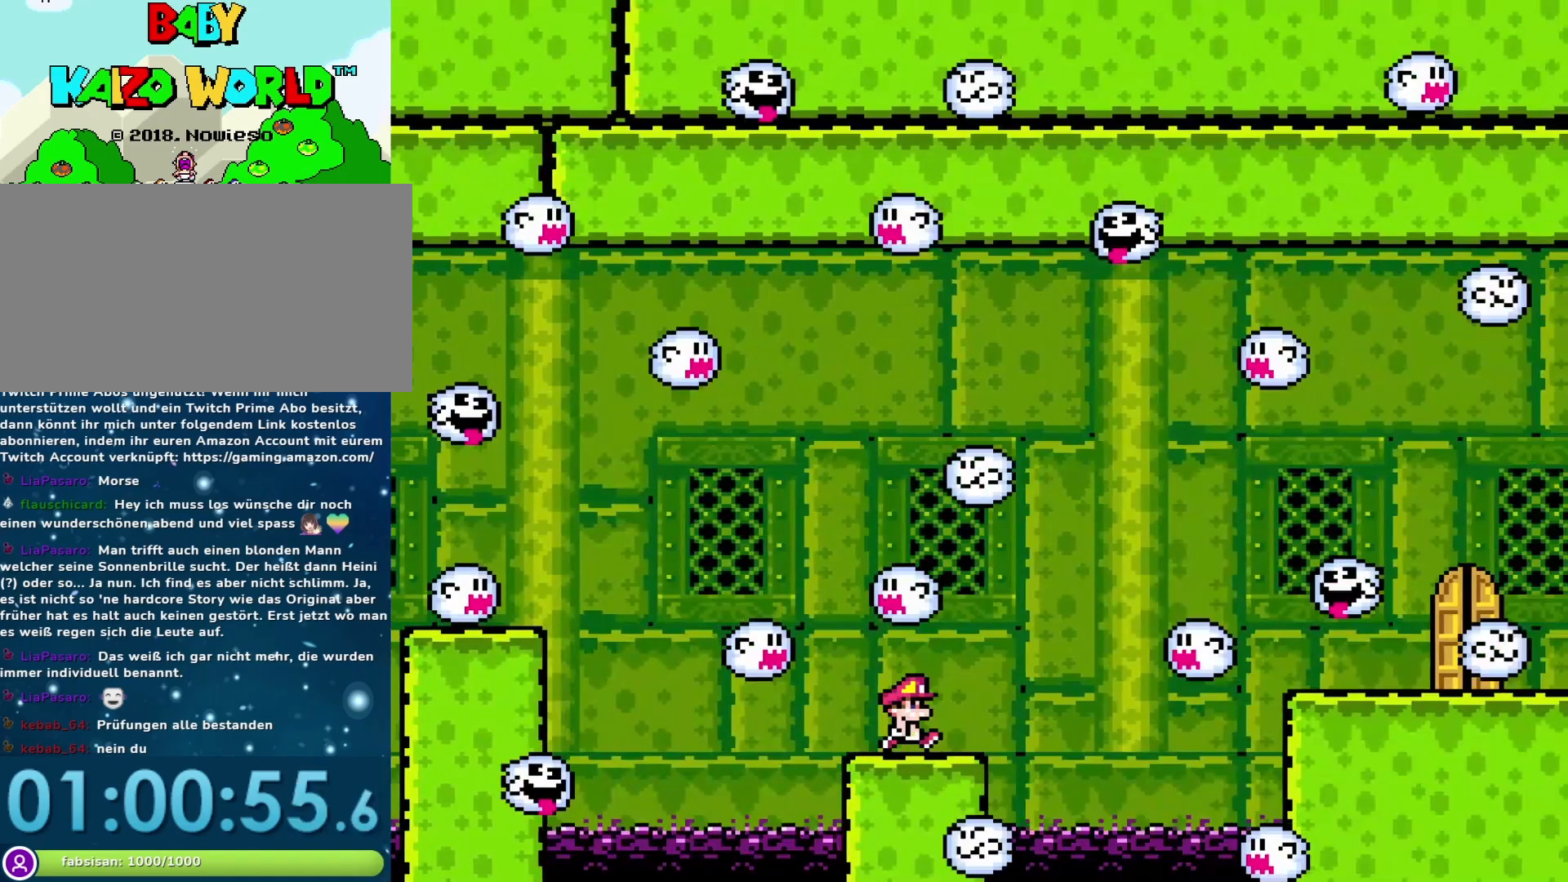
{"buttons": ["Y"], "events": [[50, "DPAD_RIGHT", "up"]]}
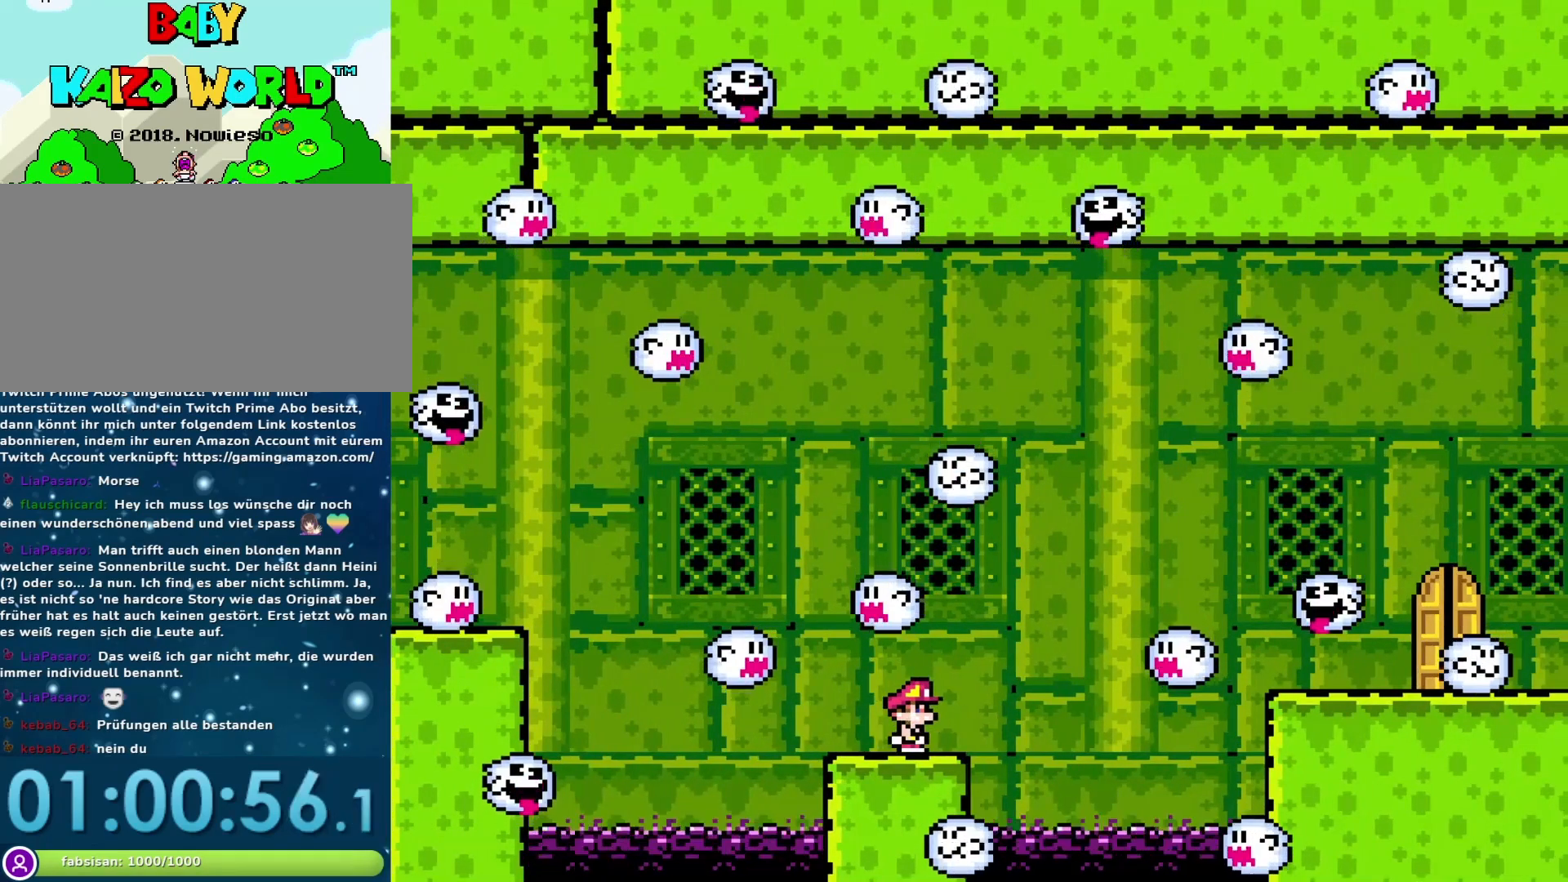
{"buttons": ["Y"], "events": [[350, "DPAD_RIGHT", "down"], [417, "DPAD_RIGHT", "up"]]}
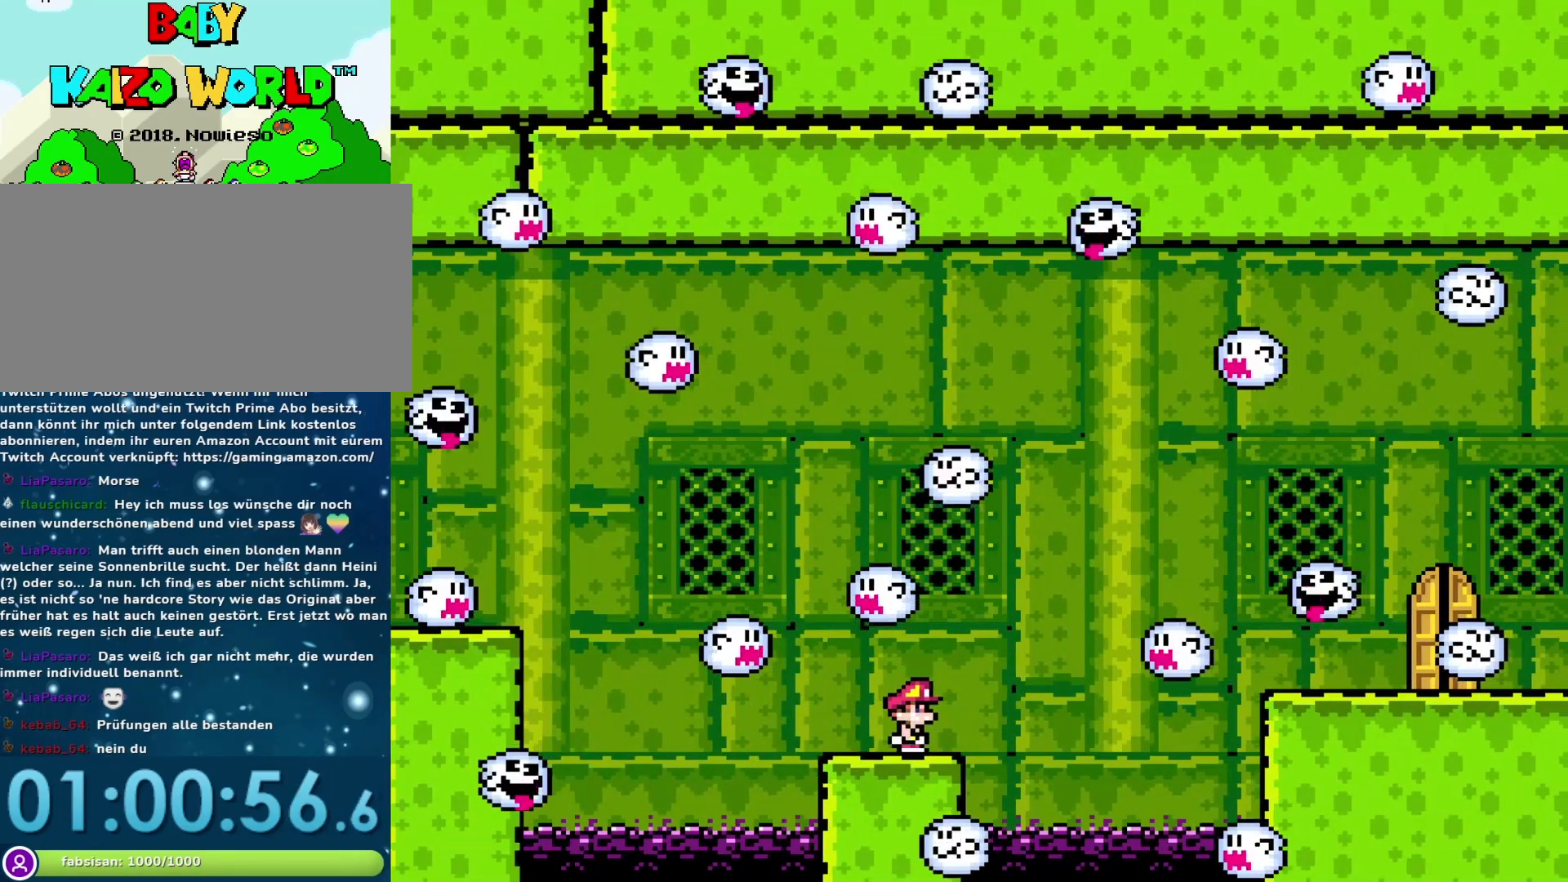
{"buttons": ["Y"], "events": [[283, "DPAD_RIGHT", "down"], [383, "DPAD_RIGHT", "up"]]}
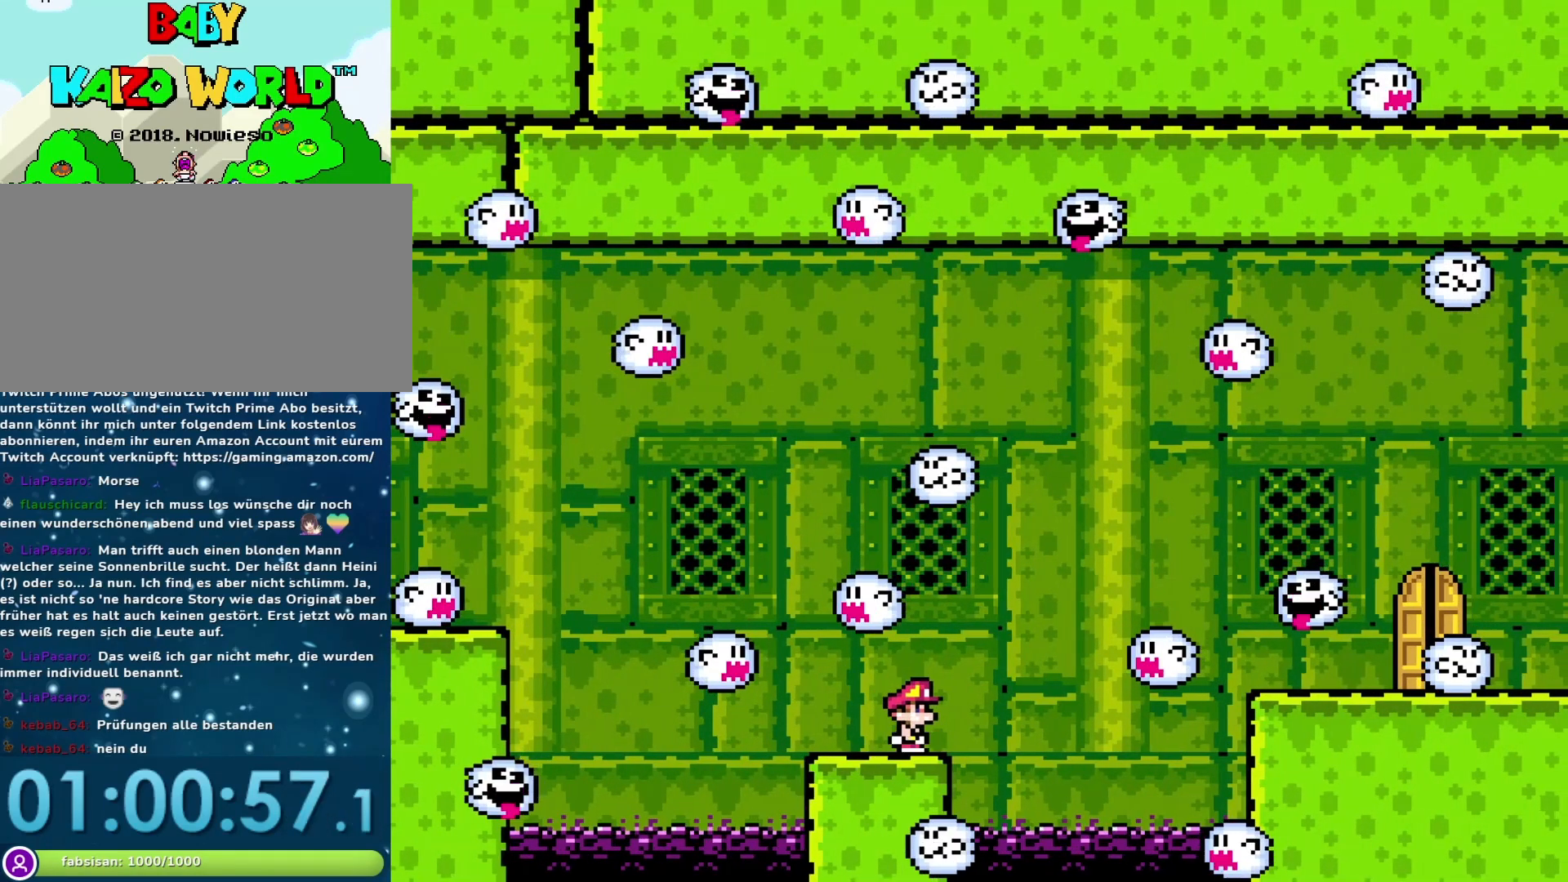
{"buttons": ["Y"], "events": []}
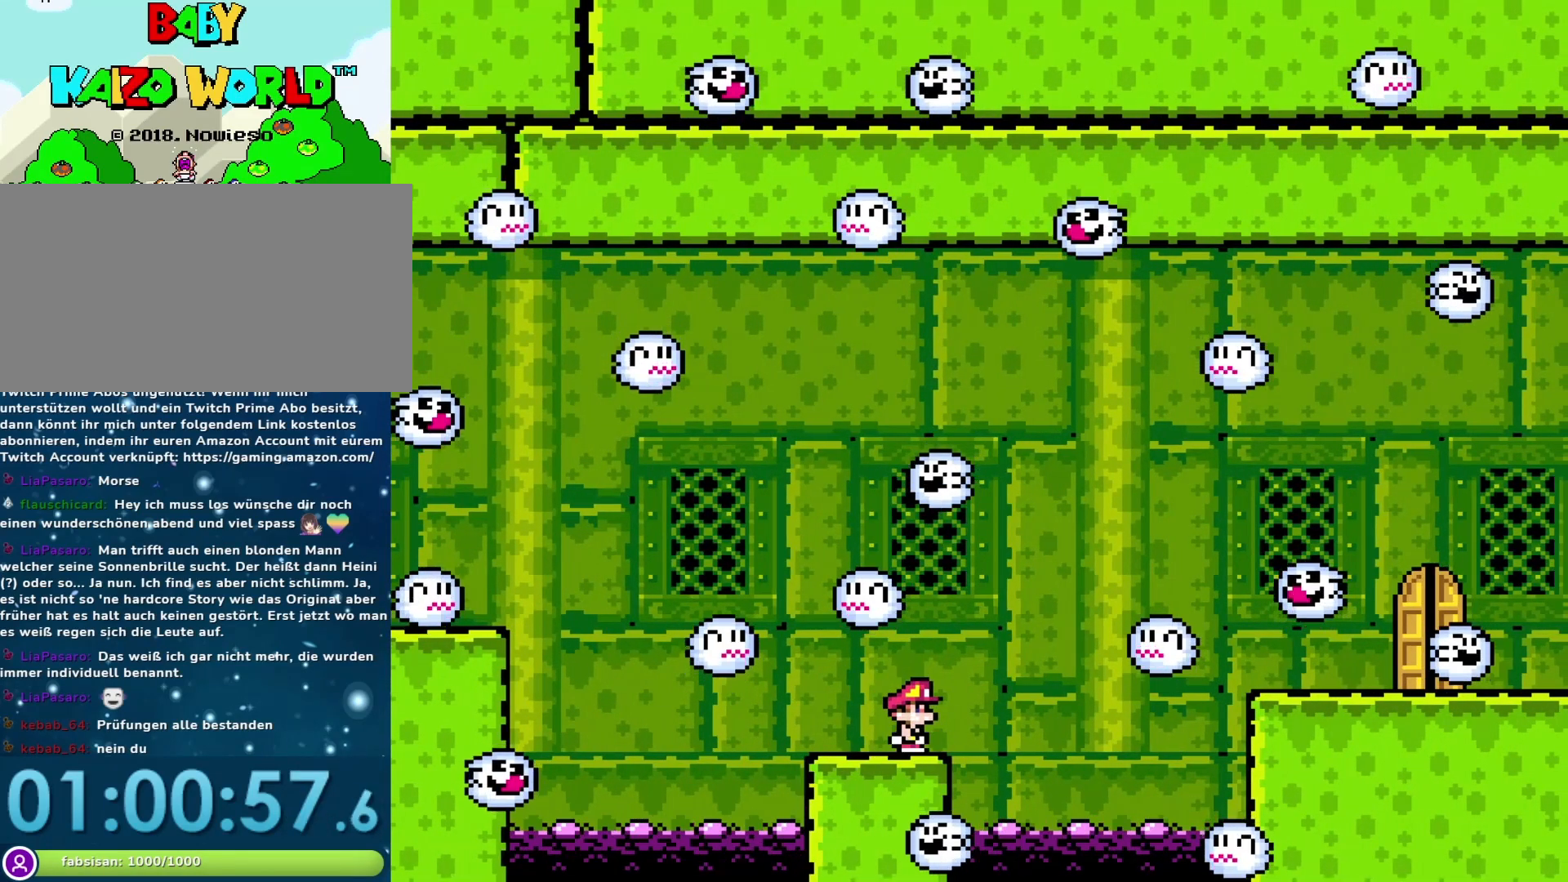
{"buttons": ["B", "Y", "DPAD_RIGHT"], "events": [[133, "DPAD_RIGHT", "down"], [317, "B", "down"]]}
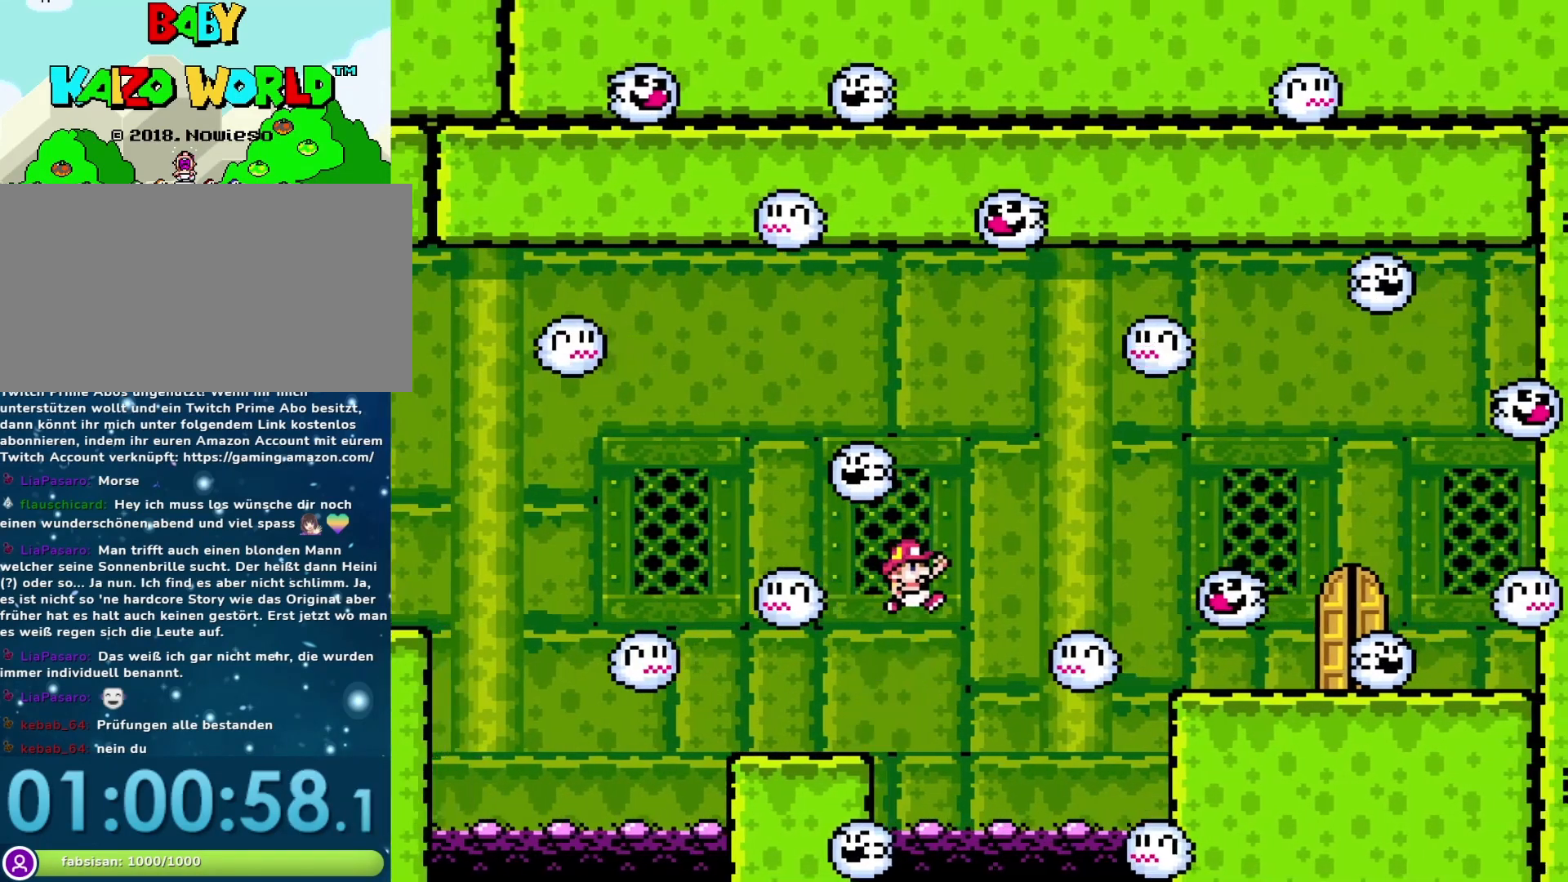
{"buttons": ["Y", "DPAD_RIGHT"], "events": [[400, "B", "up"]]}
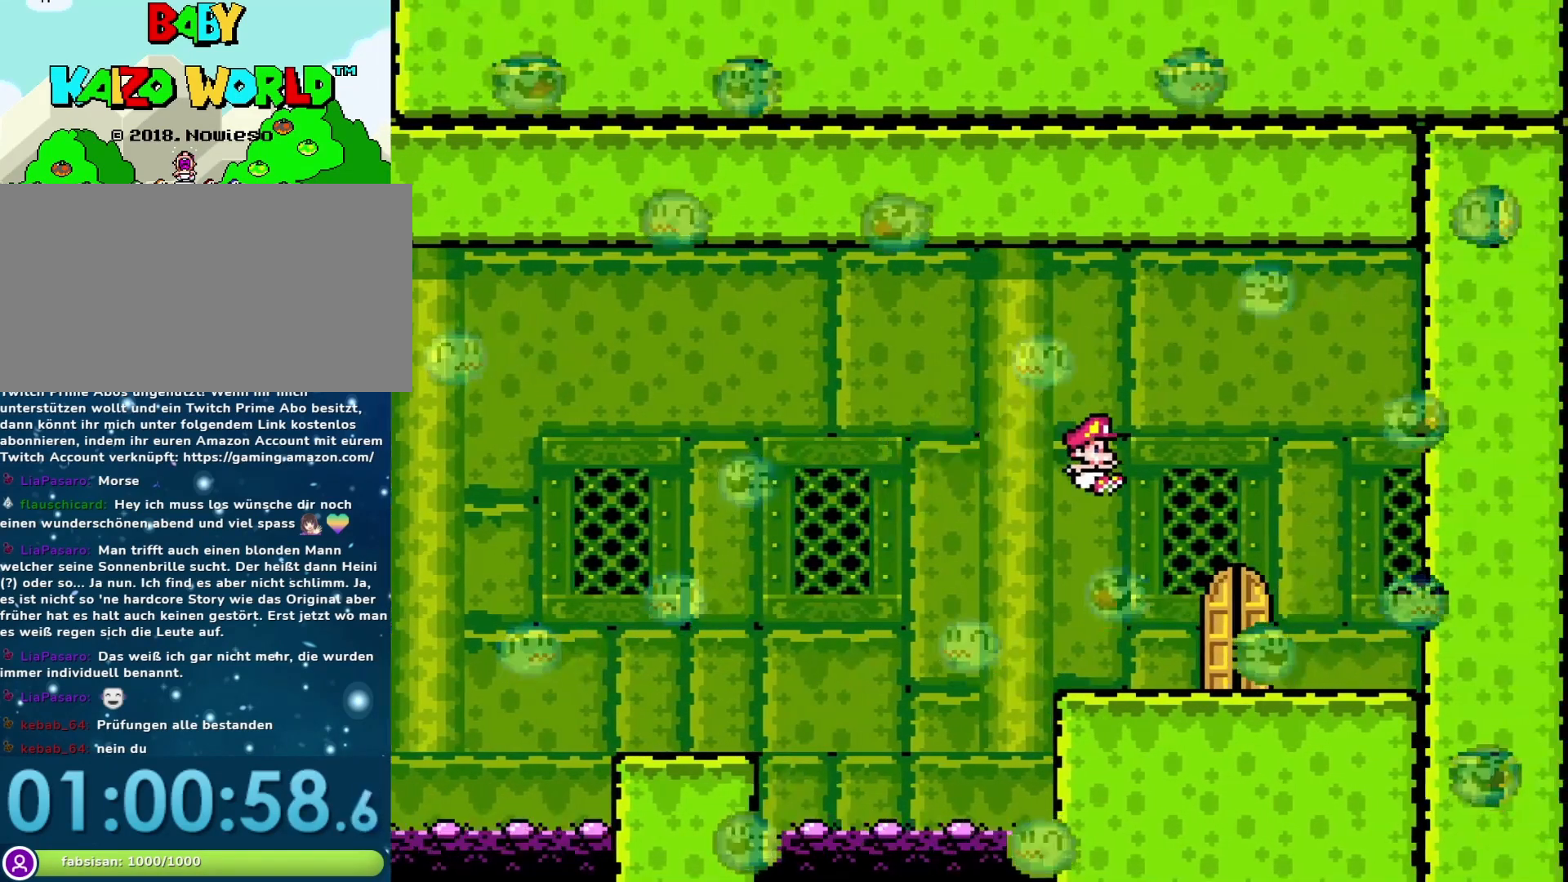
{"buttons": ["Y"], "events": [[83, "DPAD_RIGHT", "up"], [233, "DPAD_UP", "down"], [367, "DPAD_UP", "up"]]}
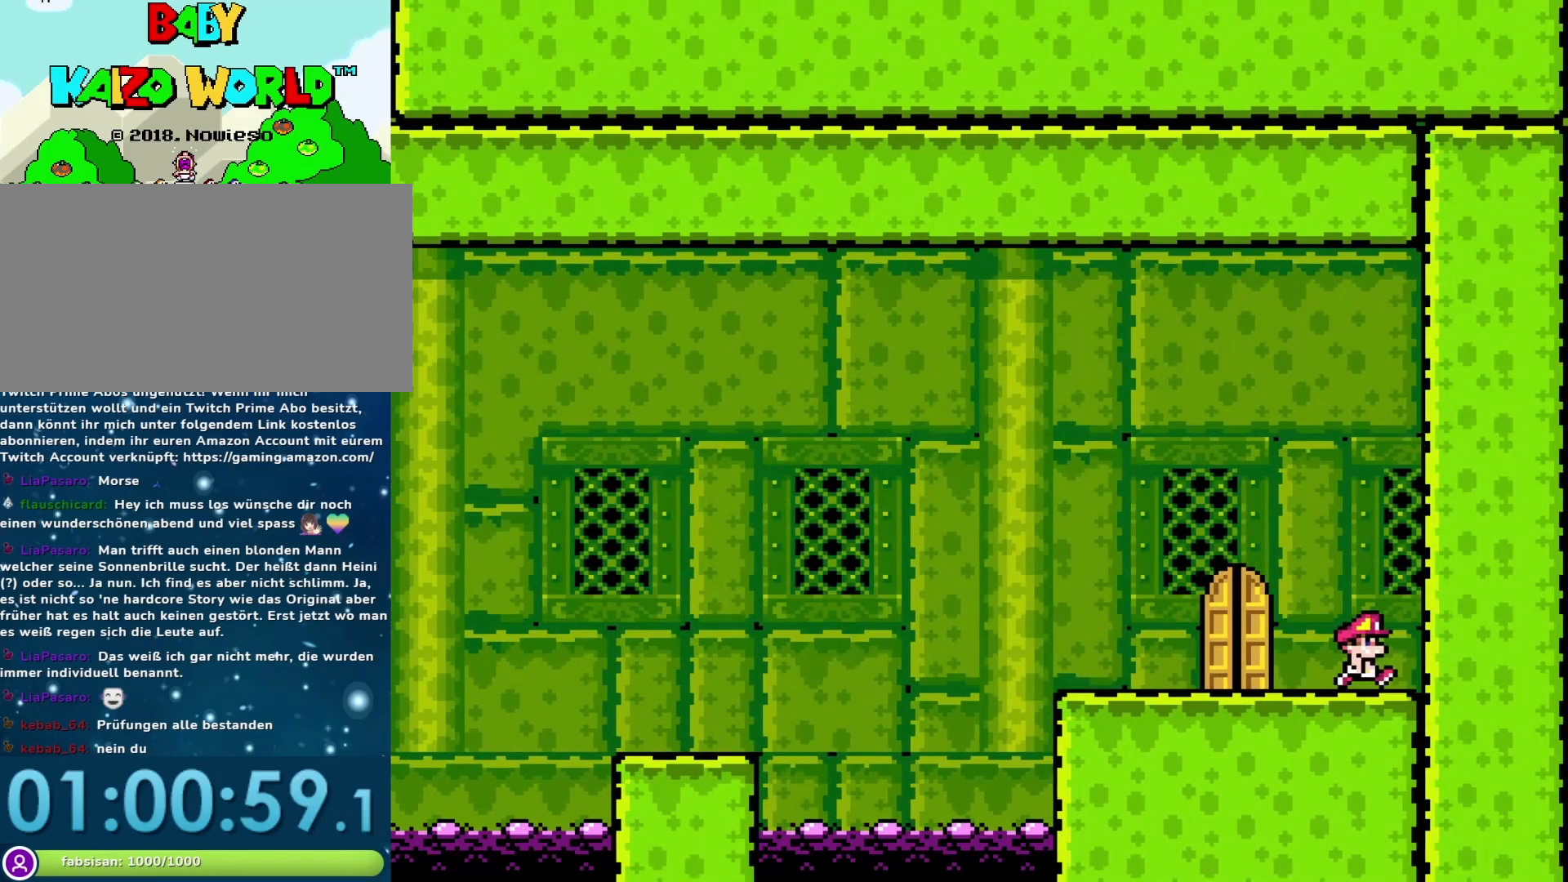
{"buttons": ["Y", "DPAD_RIGHT"], "events": [[83, "DPAD_LEFT", "down"], [417, "DPAD_LEFT", "up"], [483, "DPAD_RIGHT", "down"]]}
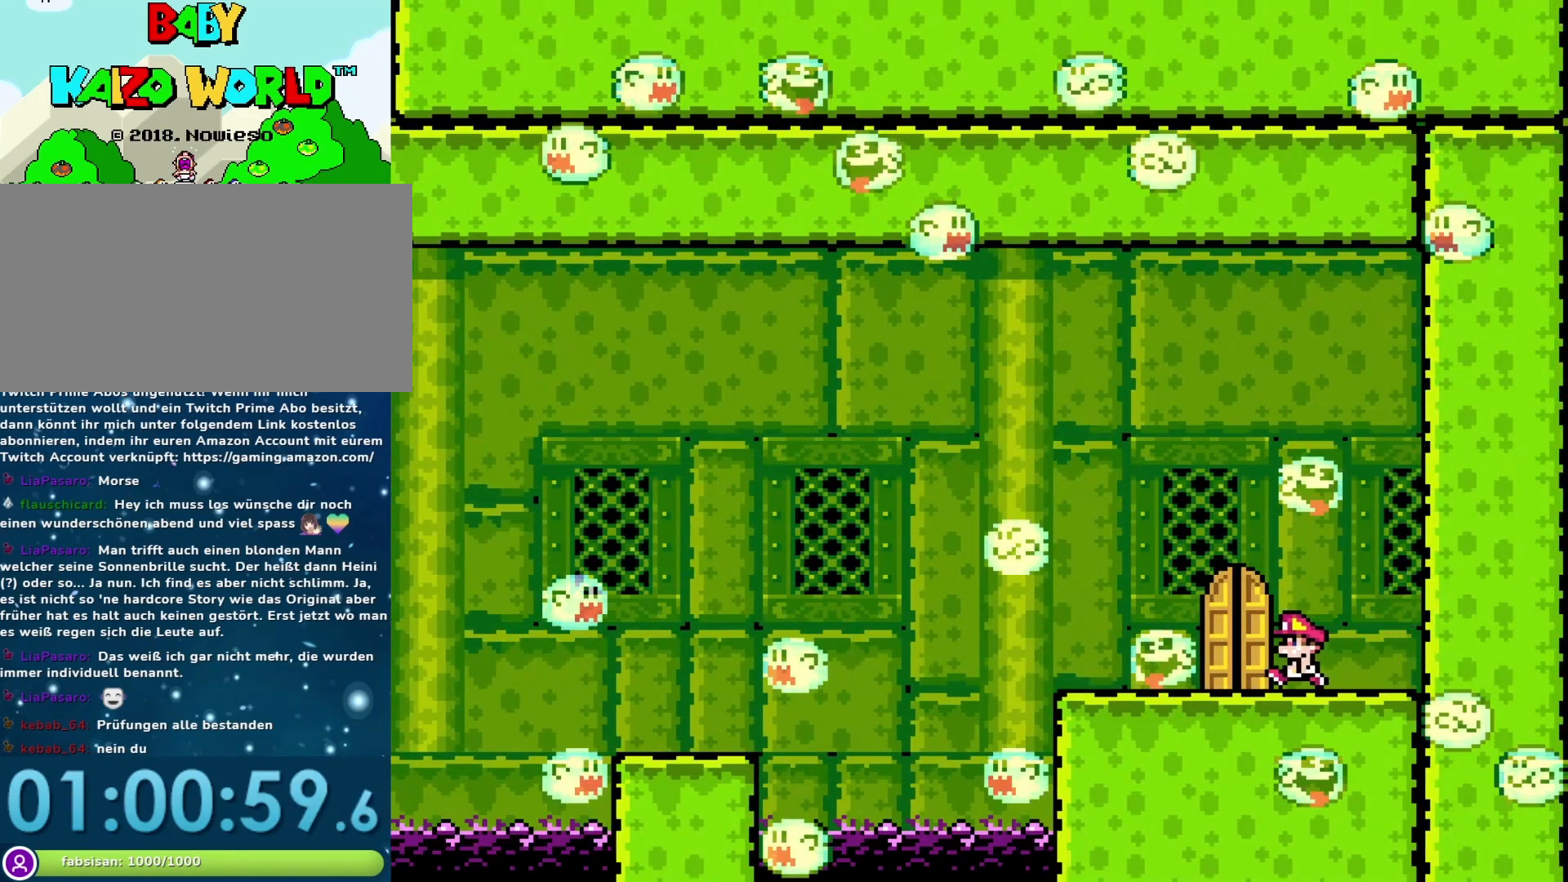
{"buttons": ["Y"], "events": [[117, "DPAD_RIGHT", "up"], [333, "DPAD_LEFT", "down"], [433, "DPAD_LEFT", "up"]]}
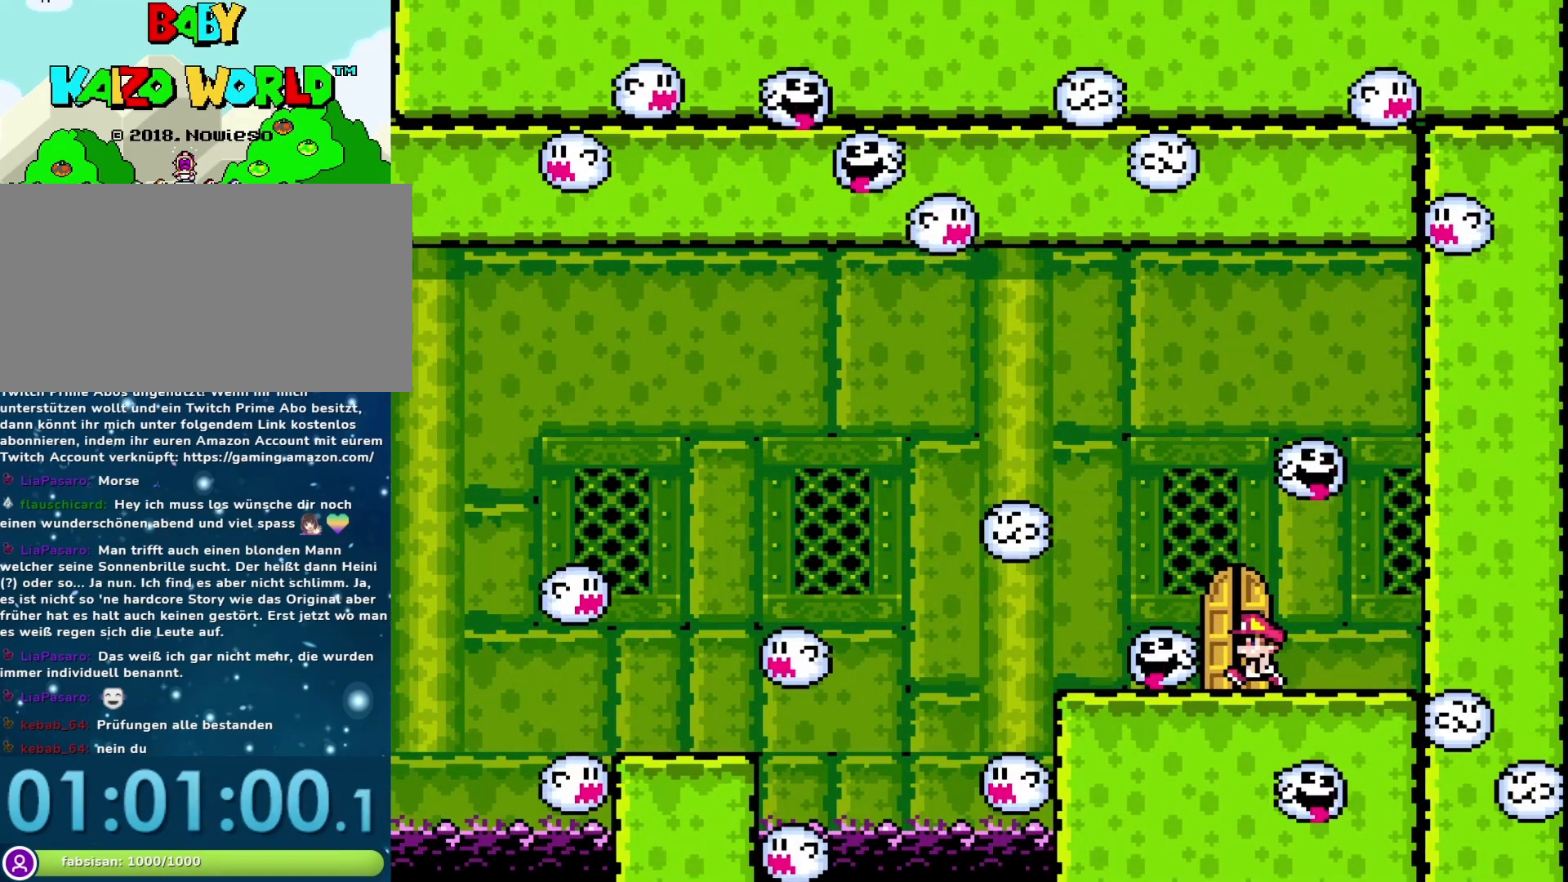
{"buttons": ["Y"], "events": [[17, "DPAD_UP", "down"], [150, "DPAD_UP", "up"]]}
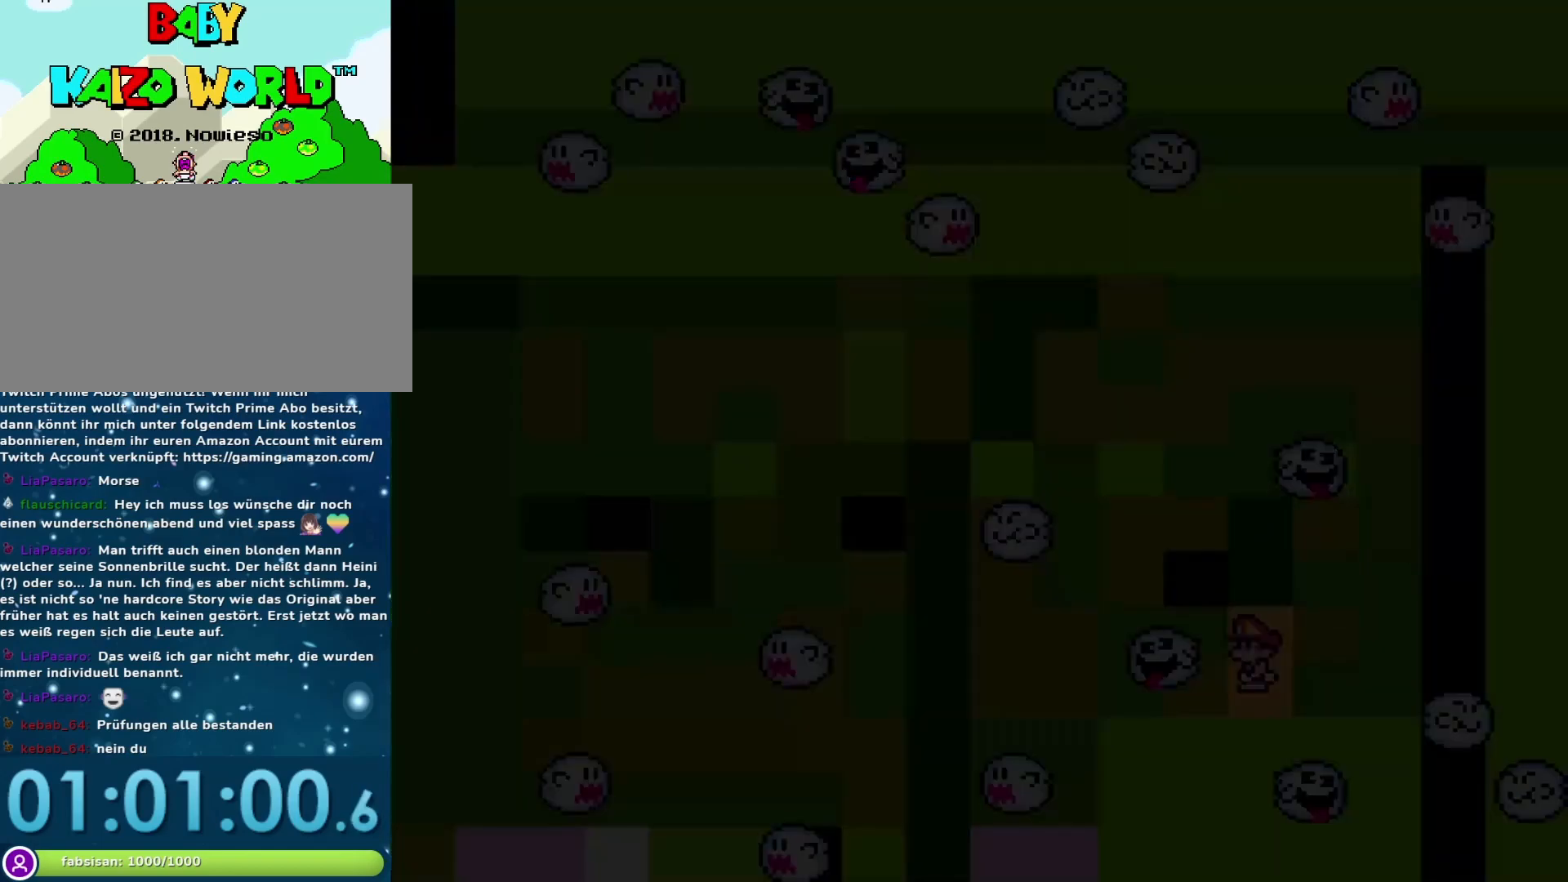
{"buttons": ["Y"], "events": []}
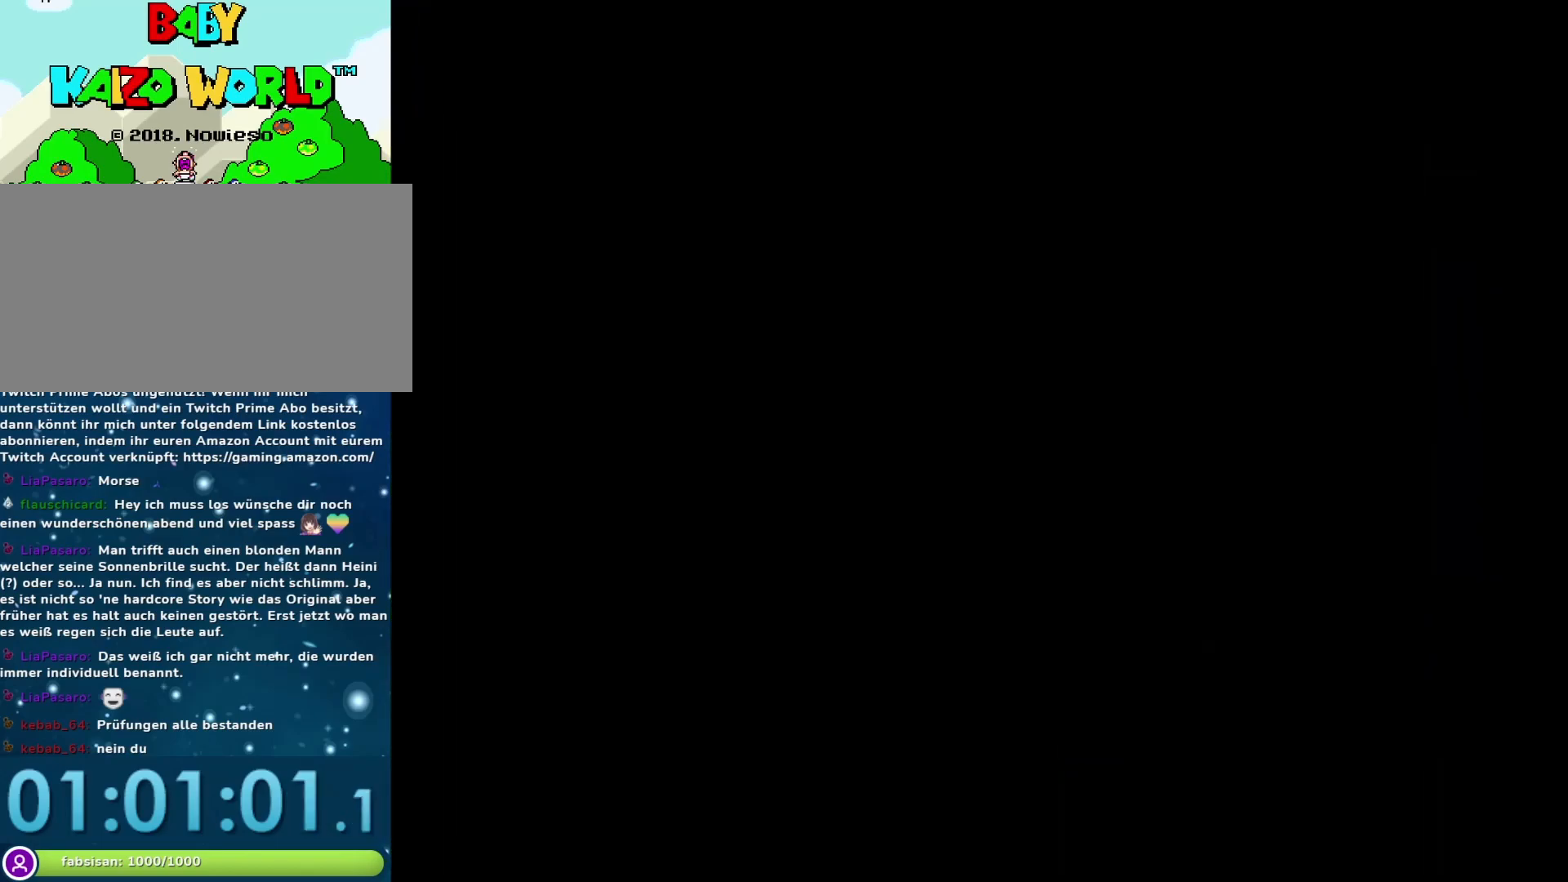
{"buttons": ["Y"], "events": []}
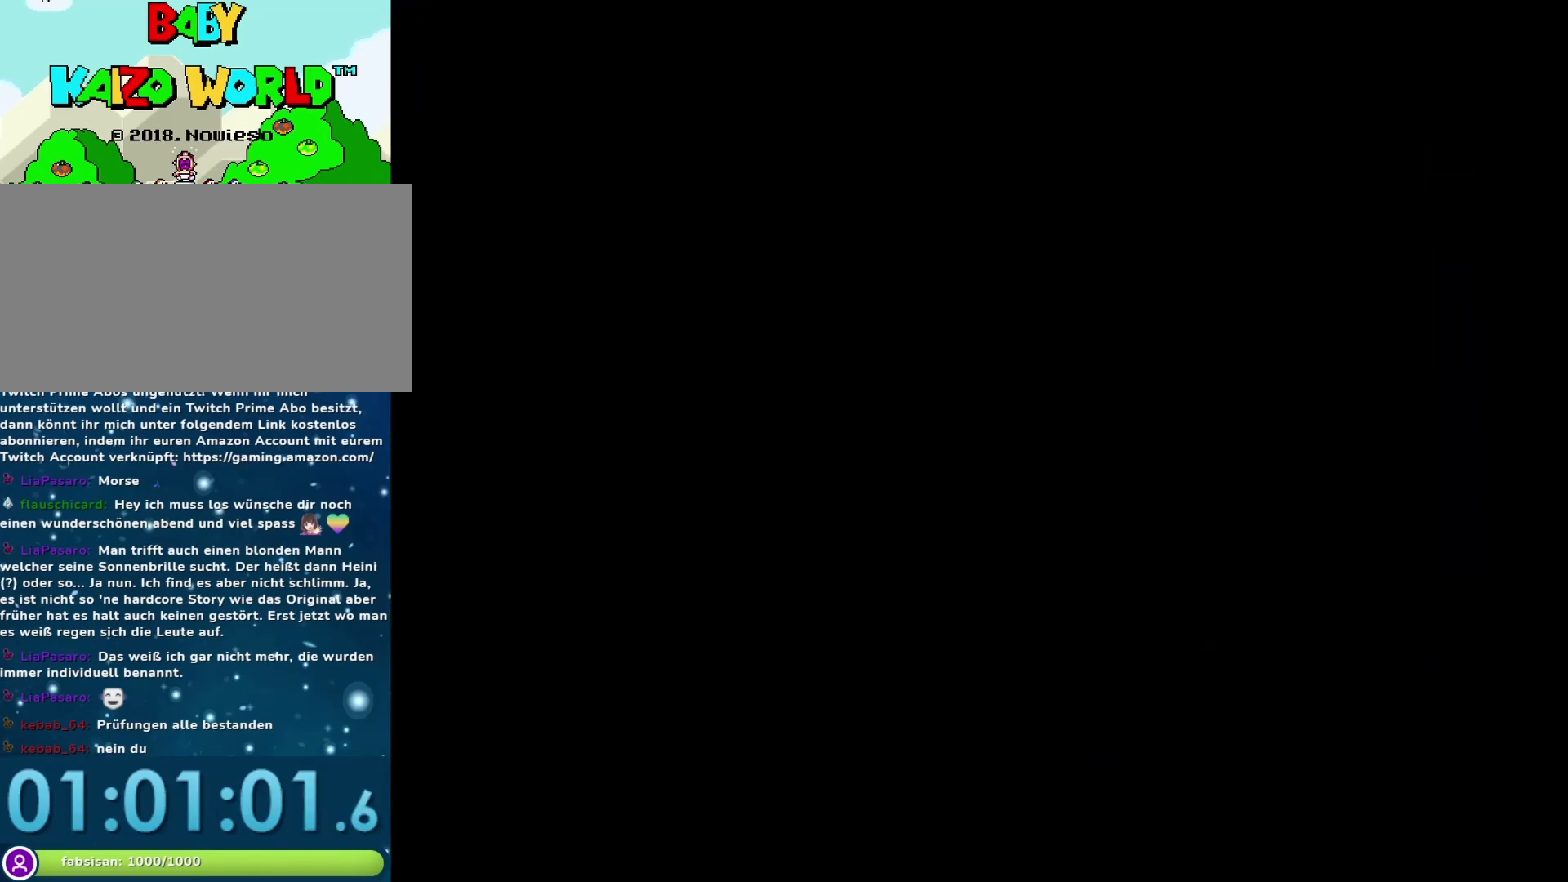
{"buttons": ["Y"], "events": []}